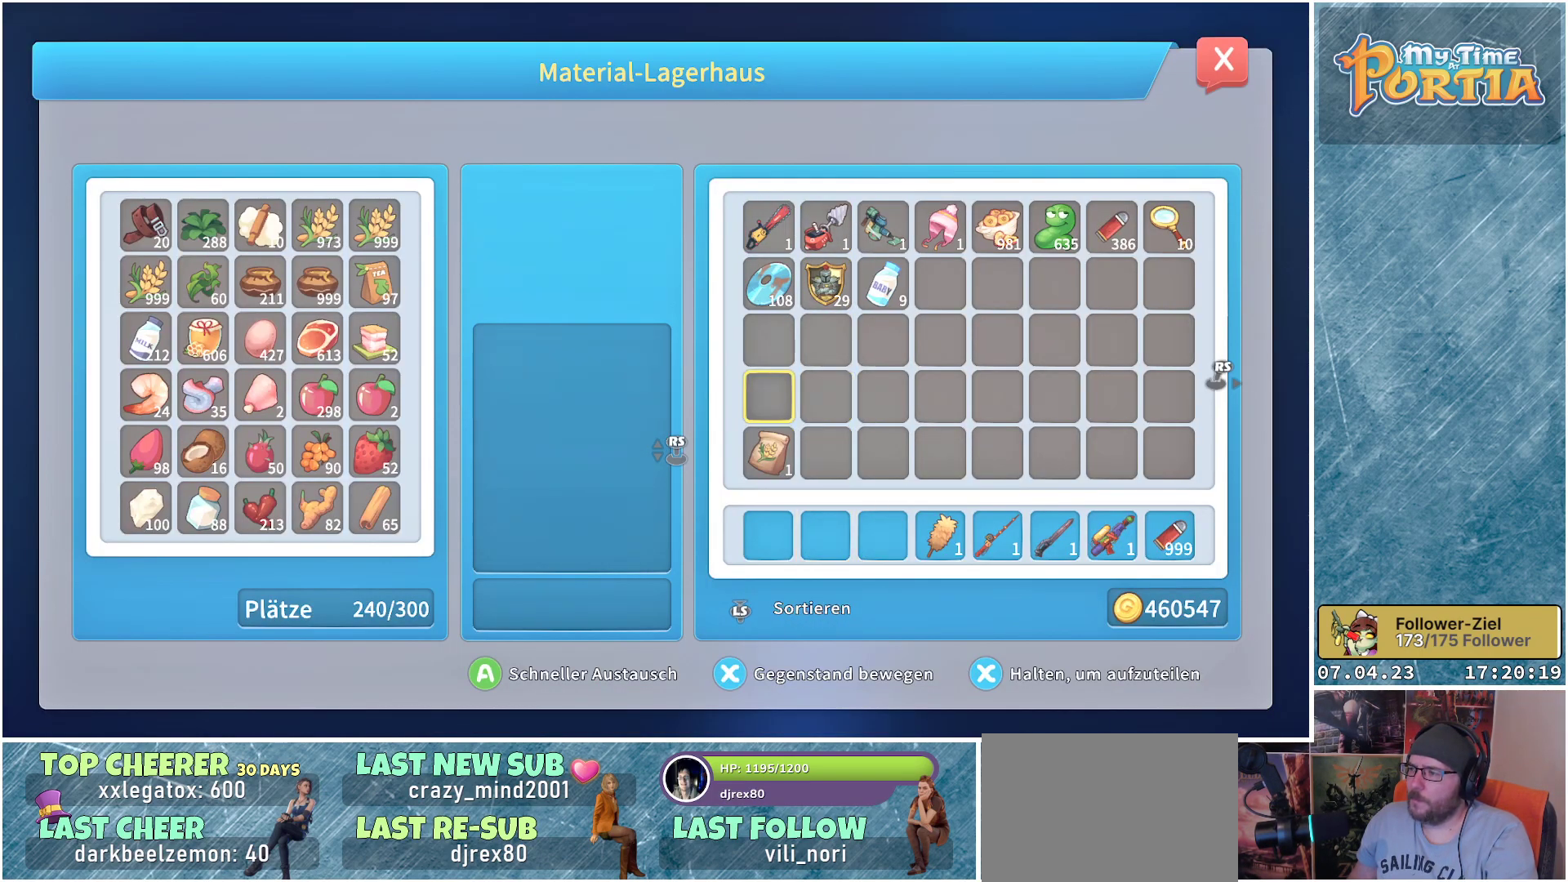
Gameplay with a controller (Xbox layout); each line is a JSON object with the inputs held at the frame after it. "events" lists button and stick changes between this image and that frame as [ms after this image, input, new state], when the widget could be followed in between. Not read: R3.
{"buttons": [], "left_stick": "center", "right_stick": "center", "events": []}
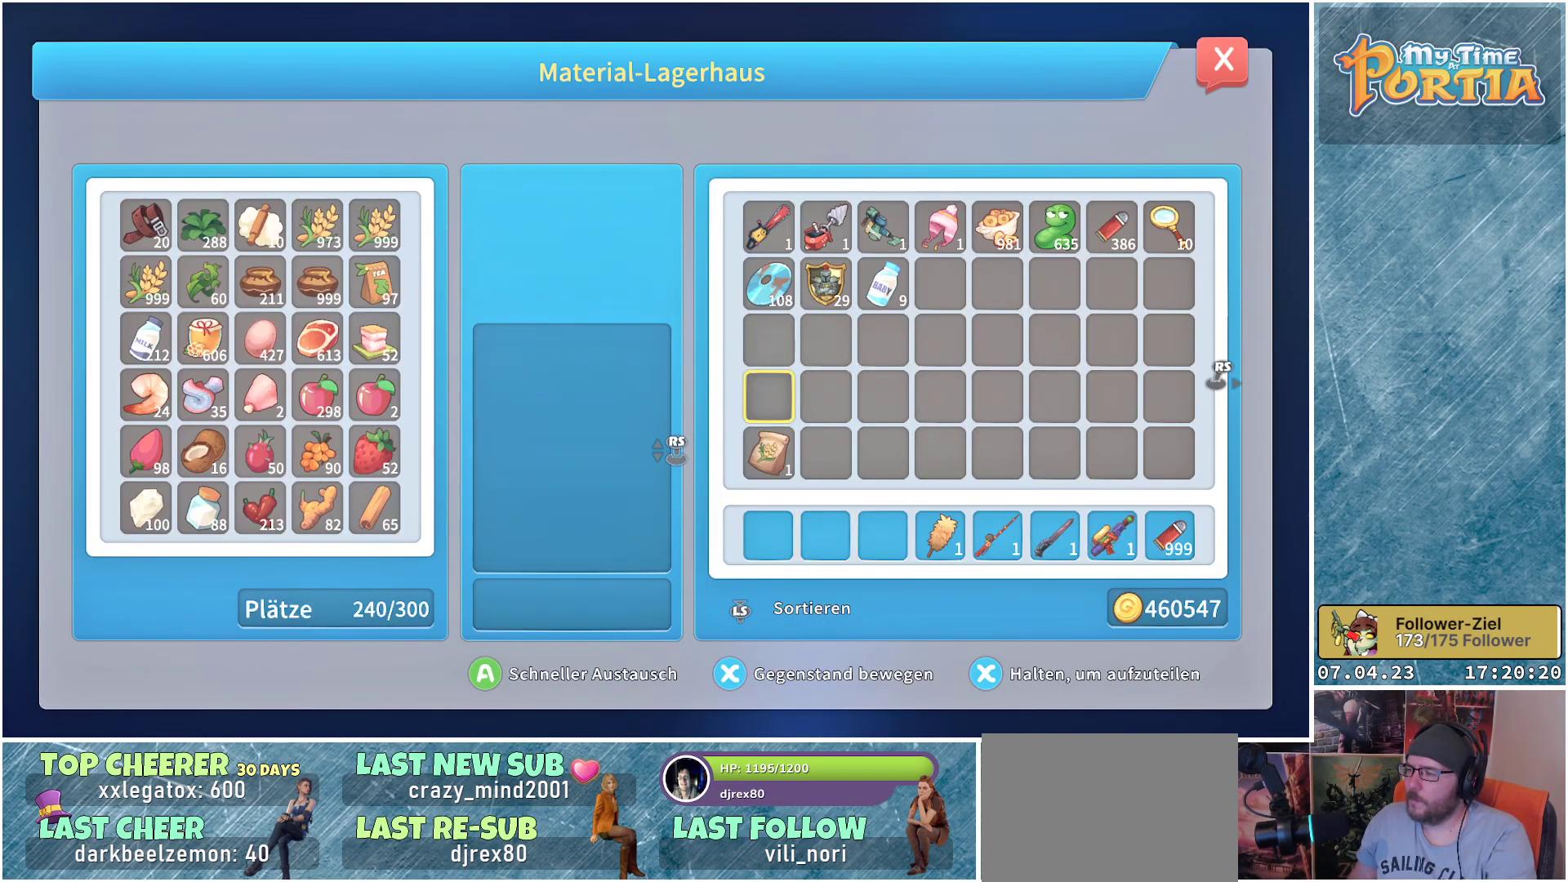
{"buttons": ["L3"], "left_stick": "center", "right_stick": "center", "events": [[417, "L3", "down"]]}
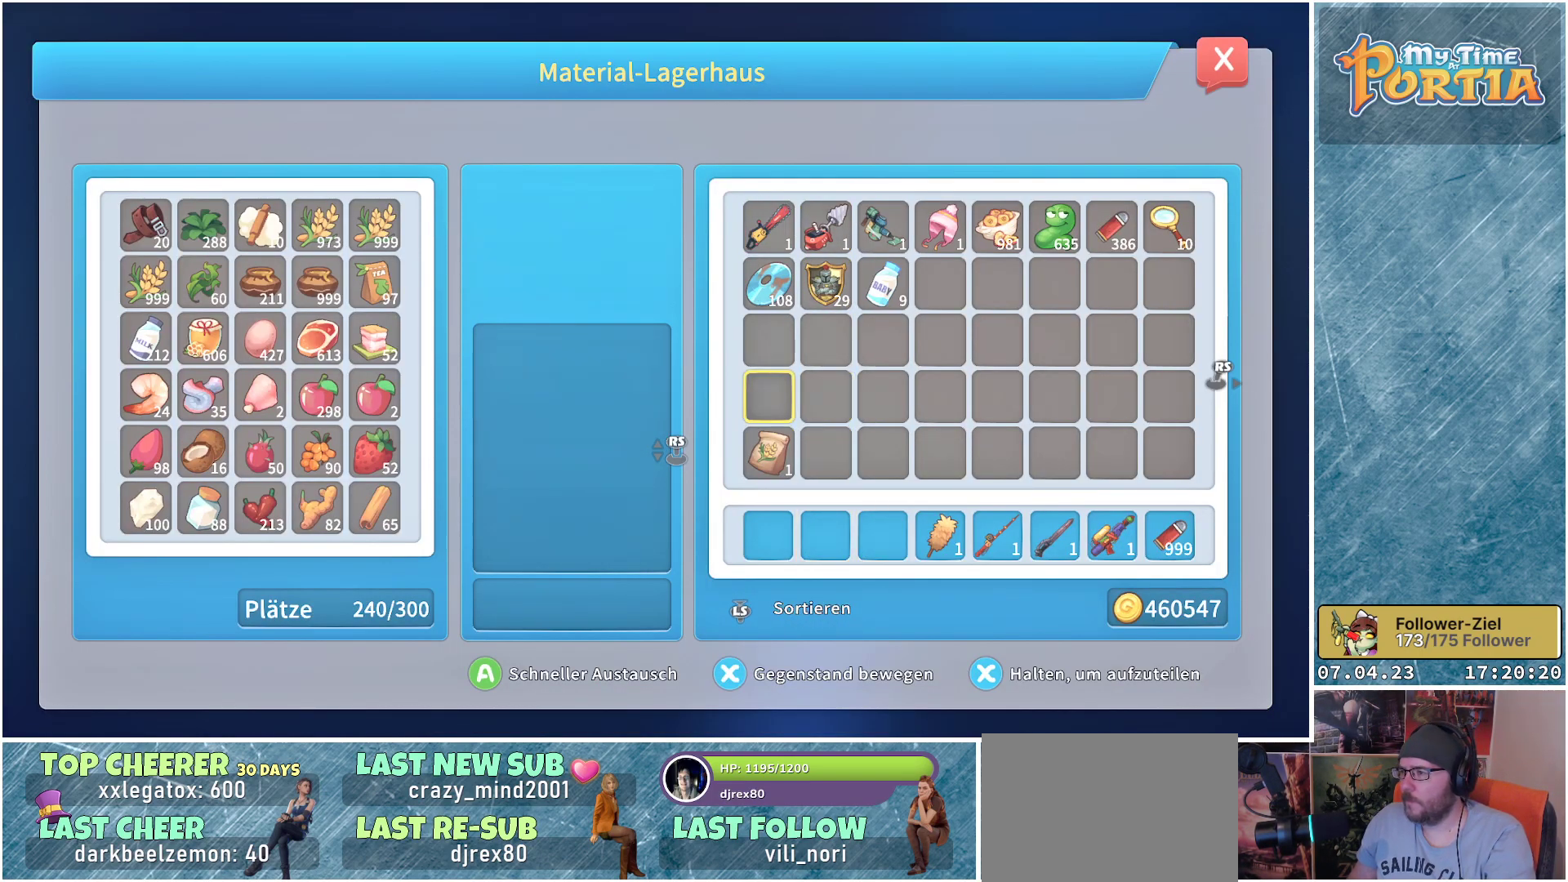
{"buttons": [], "left_stick": "center", "right_stick": "center", "events": [[17, "L3", "up"]]}
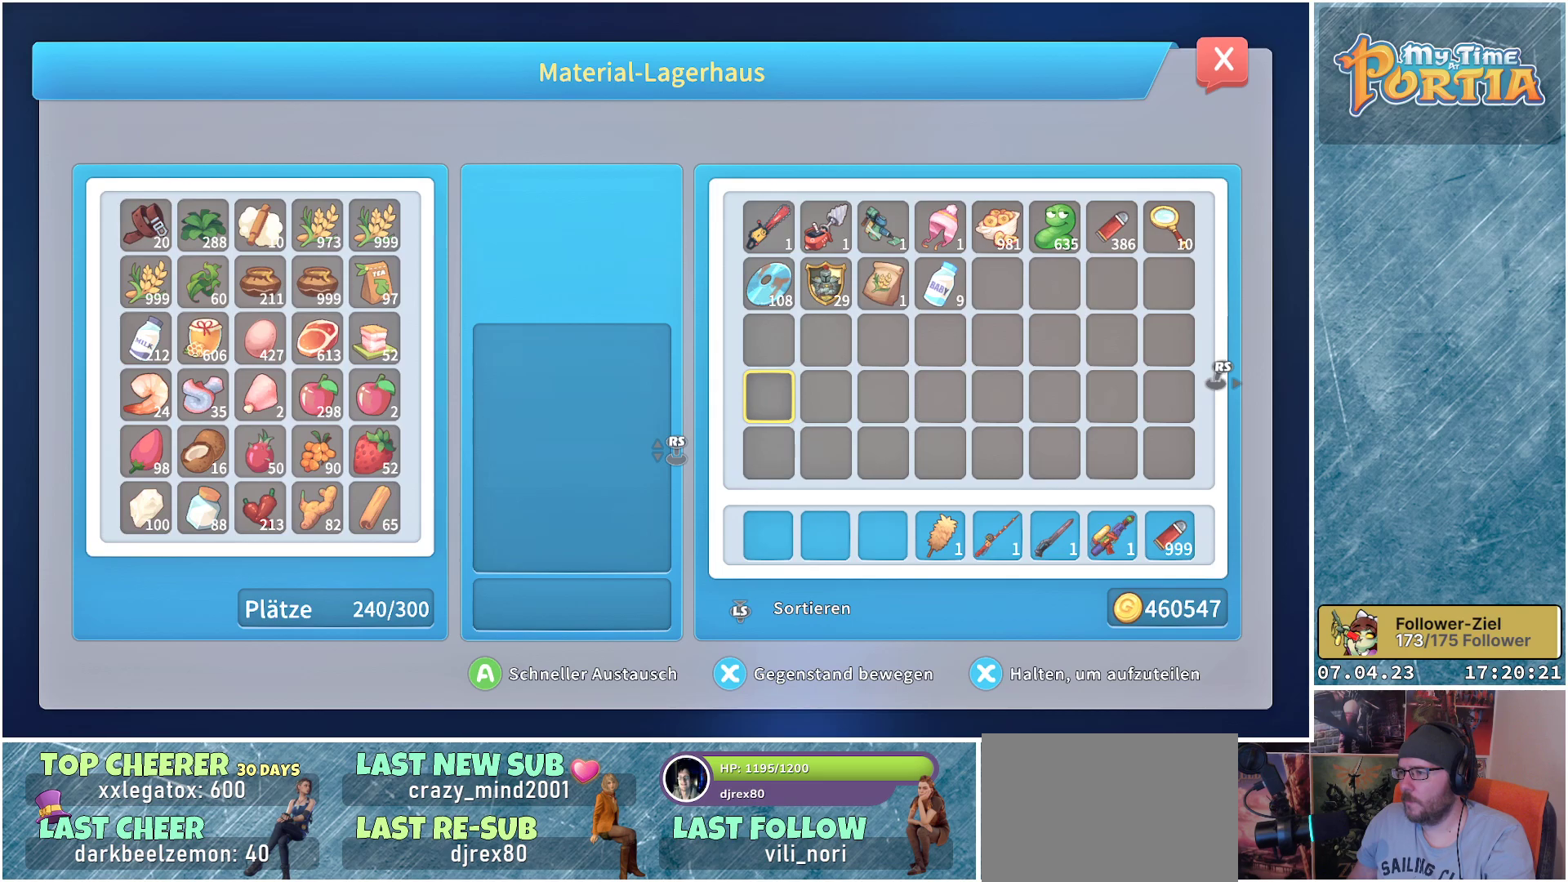
{"buttons": [], "left_stick": "center", "right_stick": "center", "events": []}
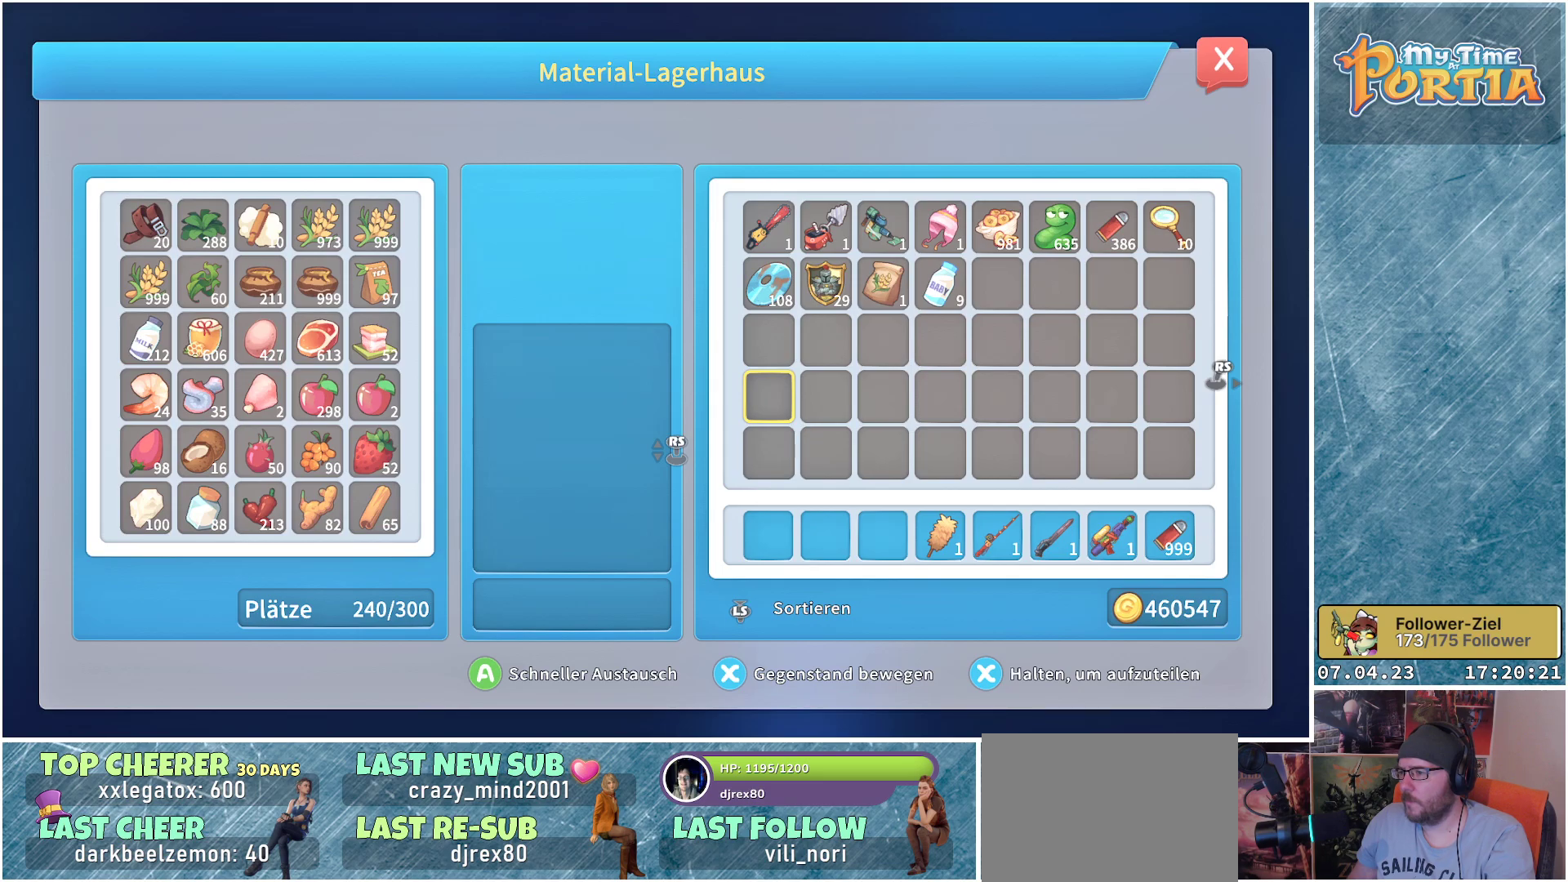
{"buttons": ["B"], "left_stick": "center", "right_stick": "center", "events": [[450, "B", "down"]]}
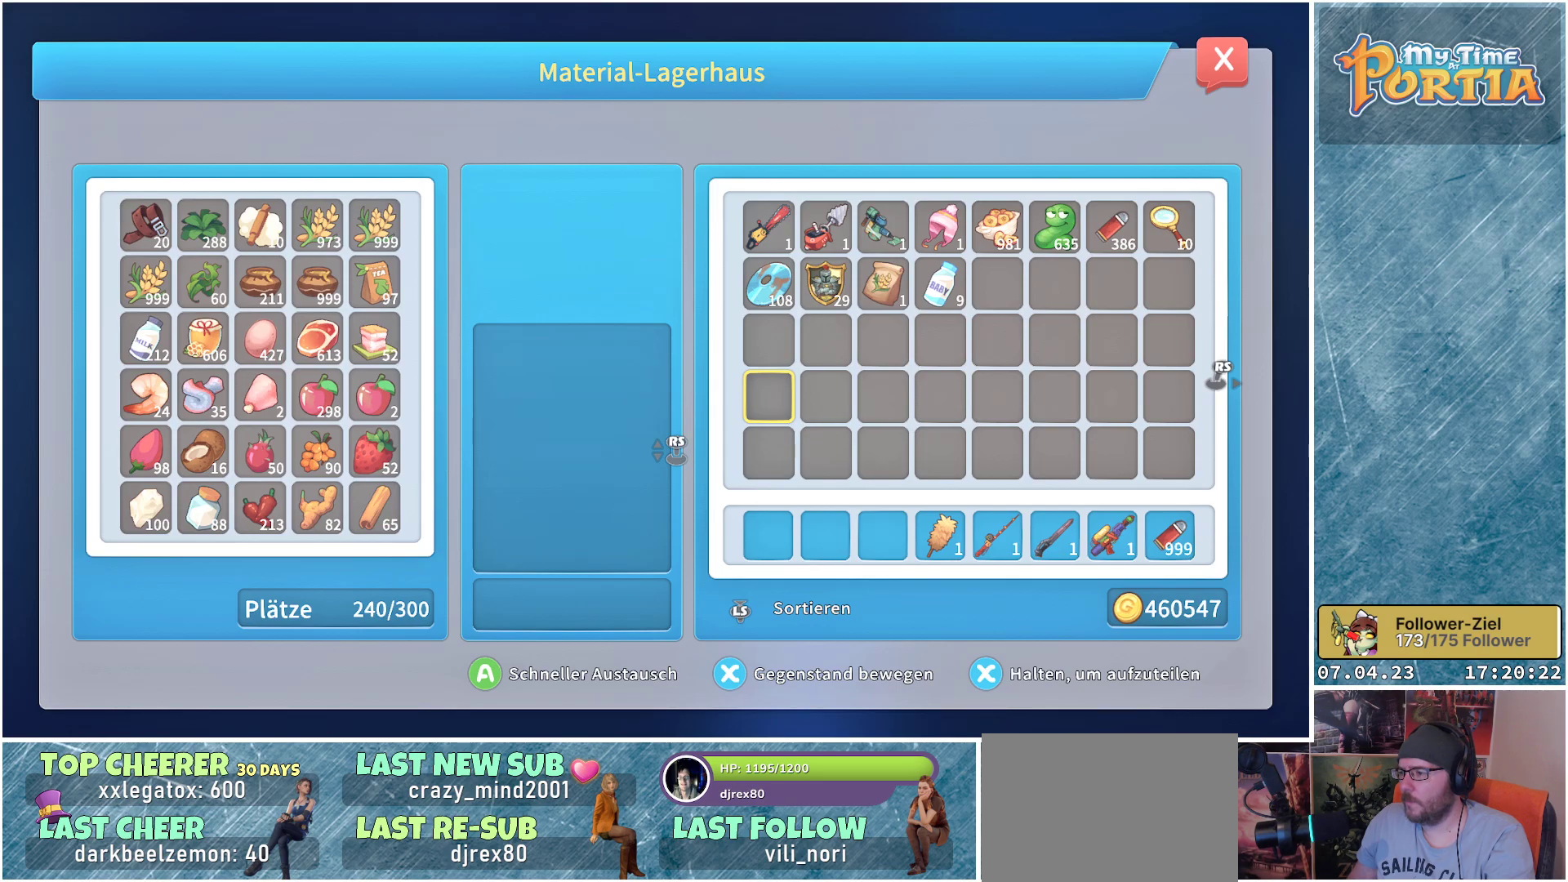
{"buttons": [], "left_stick": "center", "right_stick": "center", "events": [[17, "B", "up"]]}
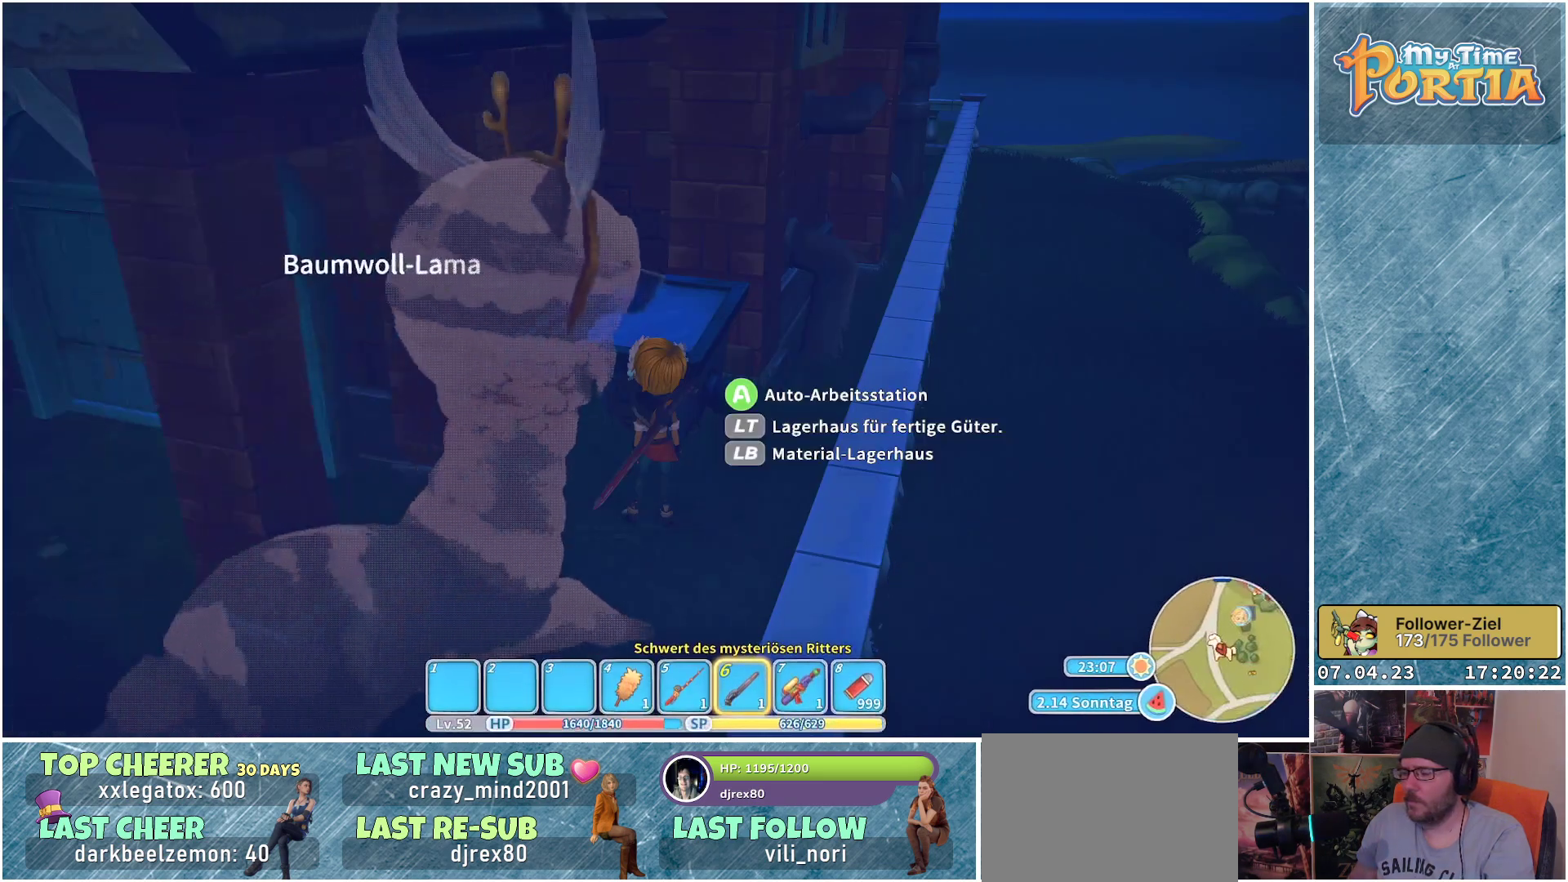
{"buttons": [], "left_stick": "left", "right_stick": "center", "events": [[67, "right_stick", "left"], [133, "left_stick", "down-left"], [300, "right_stick", "center"], [467, "left_stick", "left"]]}
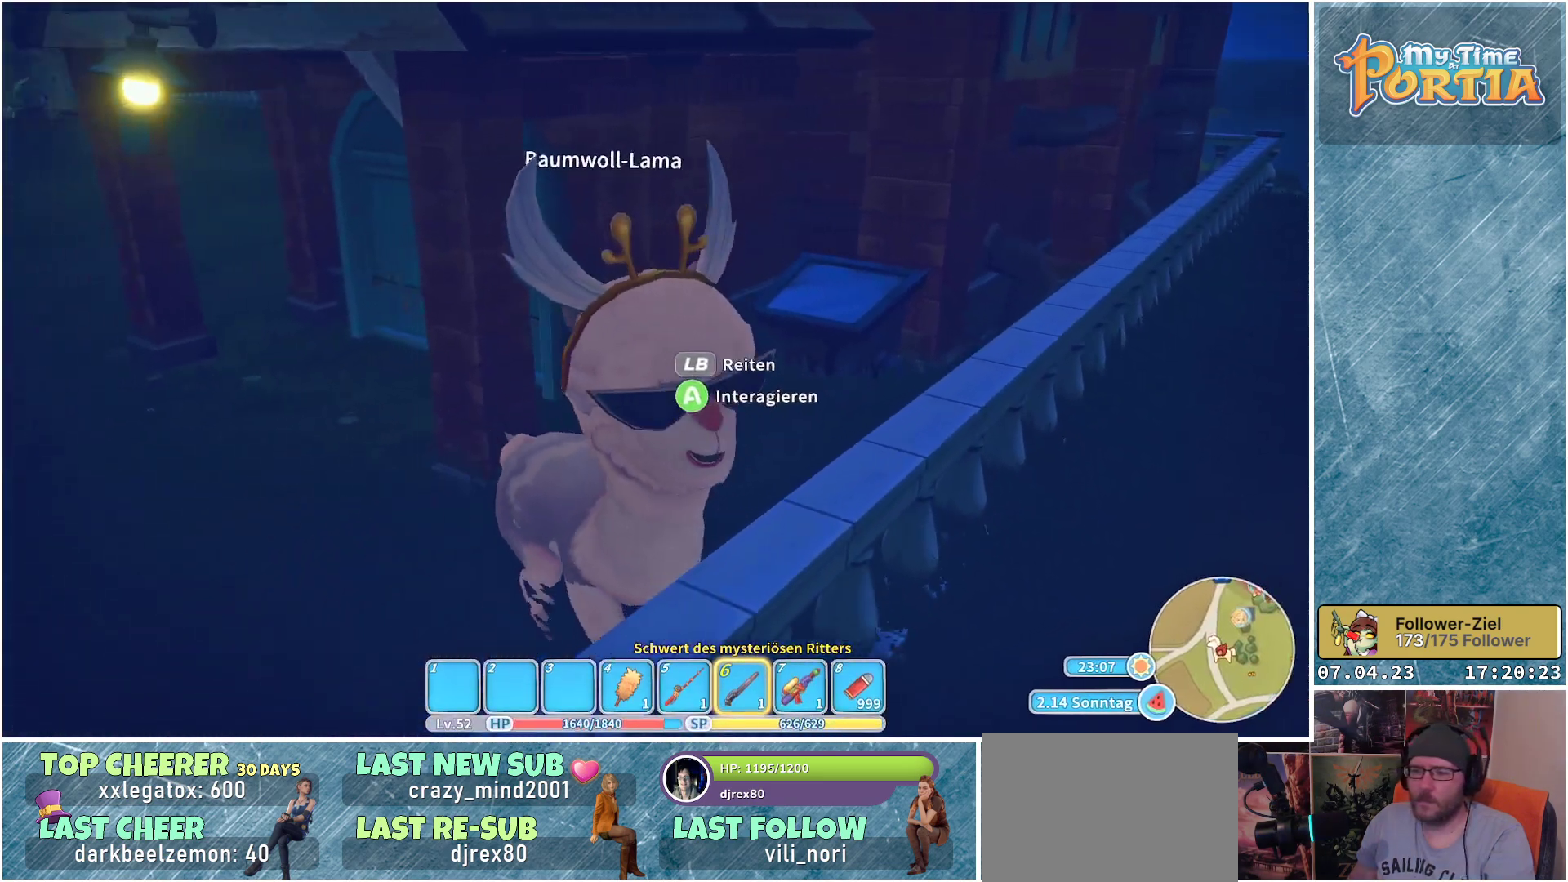
{"buttons": [], "left_stick": "up-left", "right_stick": "left", "events": [[33, "L1", "down"], [133, "L1", "up"], [183, "right_stick", "left"], [483, "left_stick", "up-left"]]}
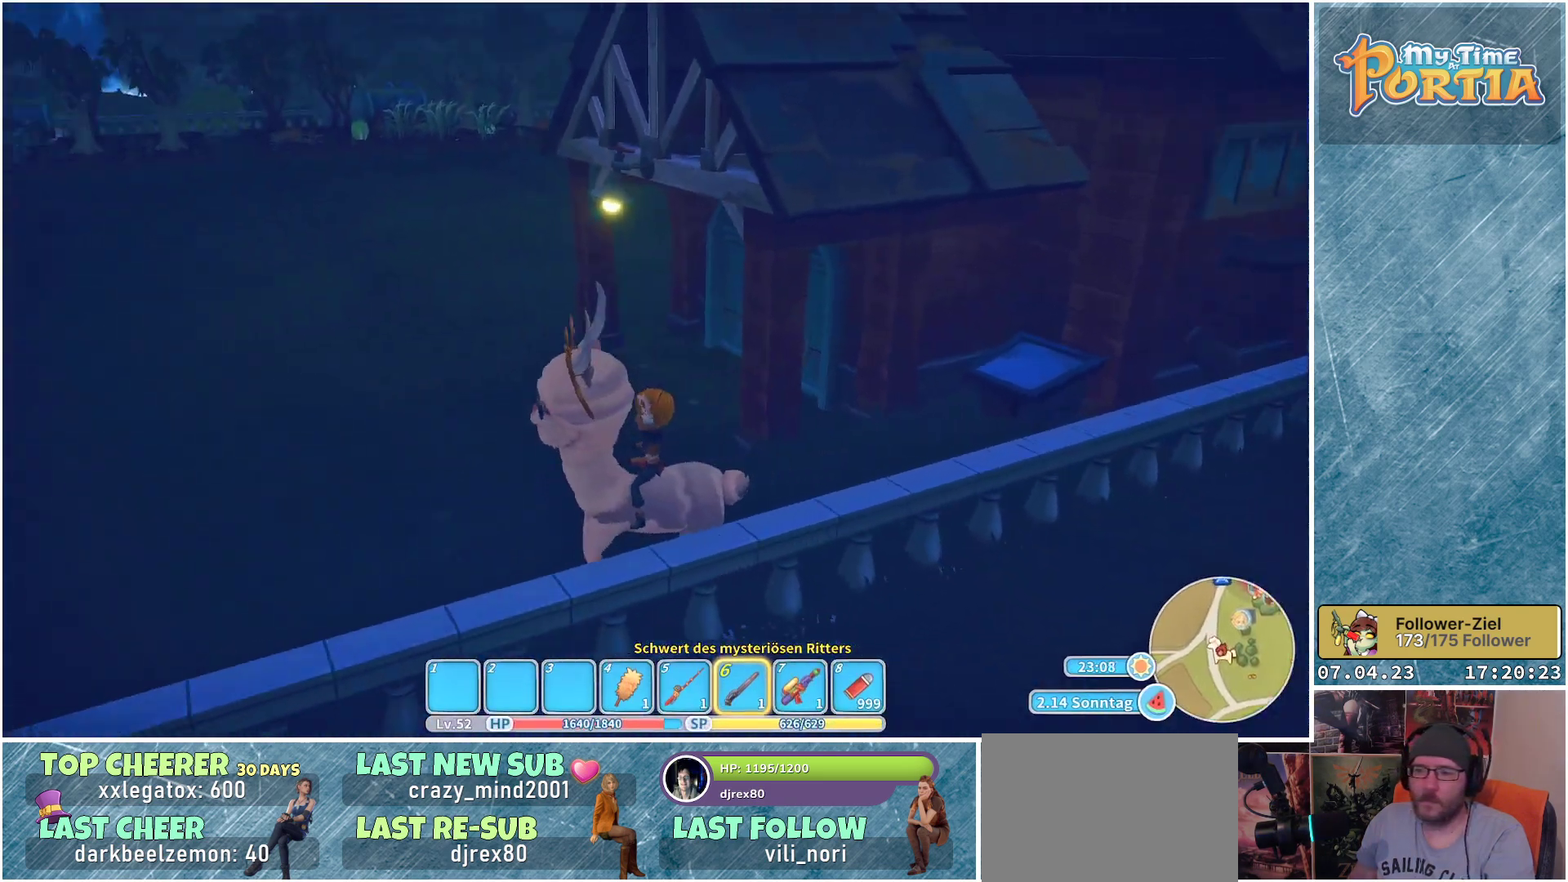
{"buttons": [], "left_stick": "up", "right_stick": "up", "events": [[150, "right_stick", "center"], [233, "left_stick", "up"], [333, "right_stick", "up"]]}
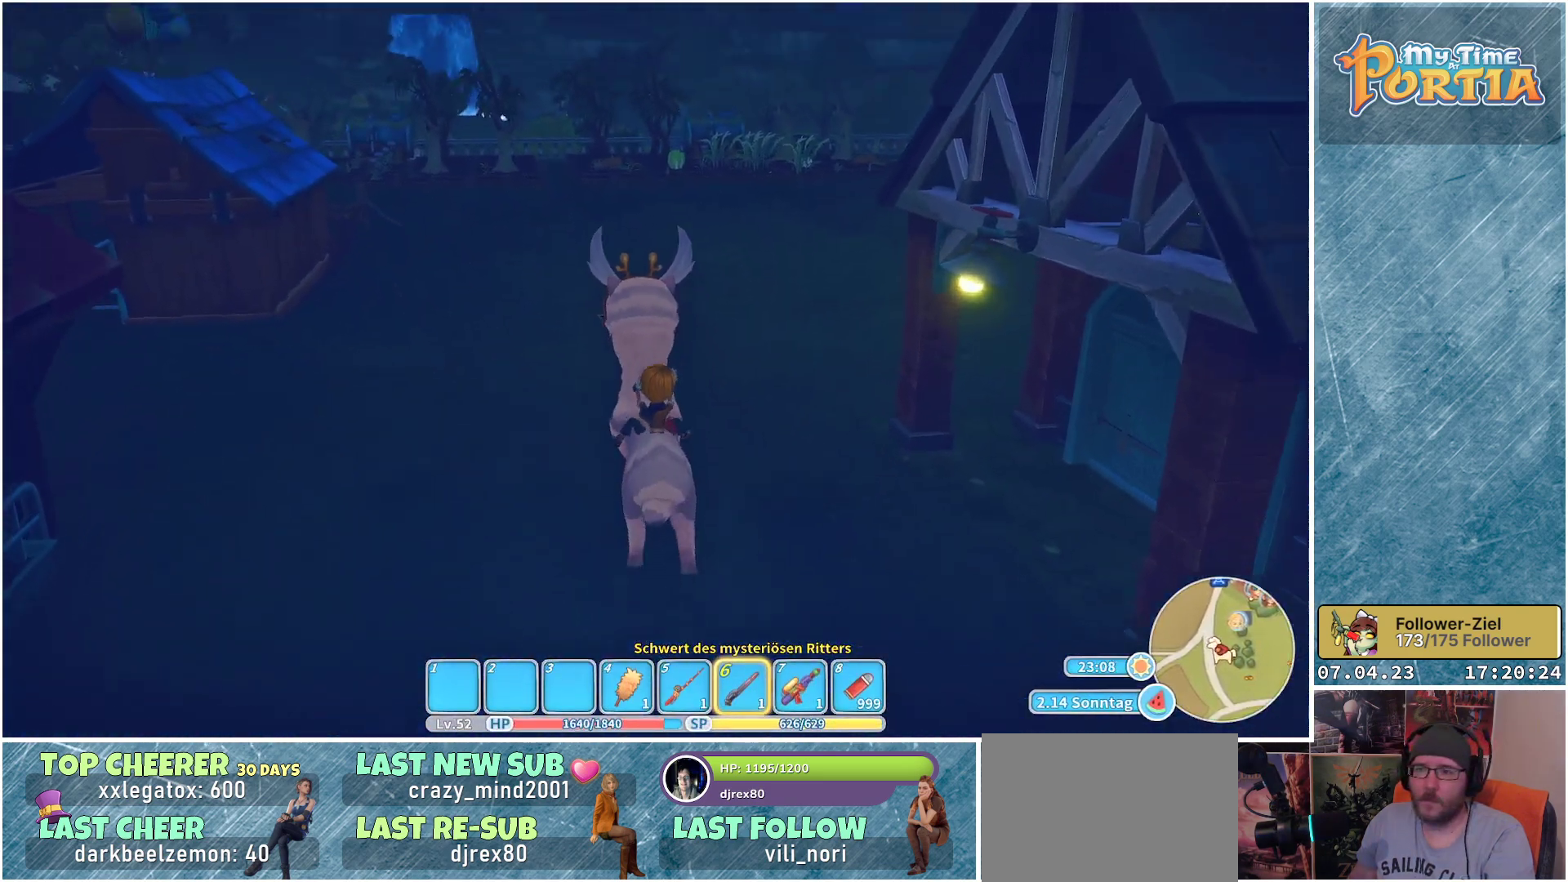
{"buttons": [], "left_stick": "up", "right_stick": "center", "events": [[17, "right_stick", "center"]]}
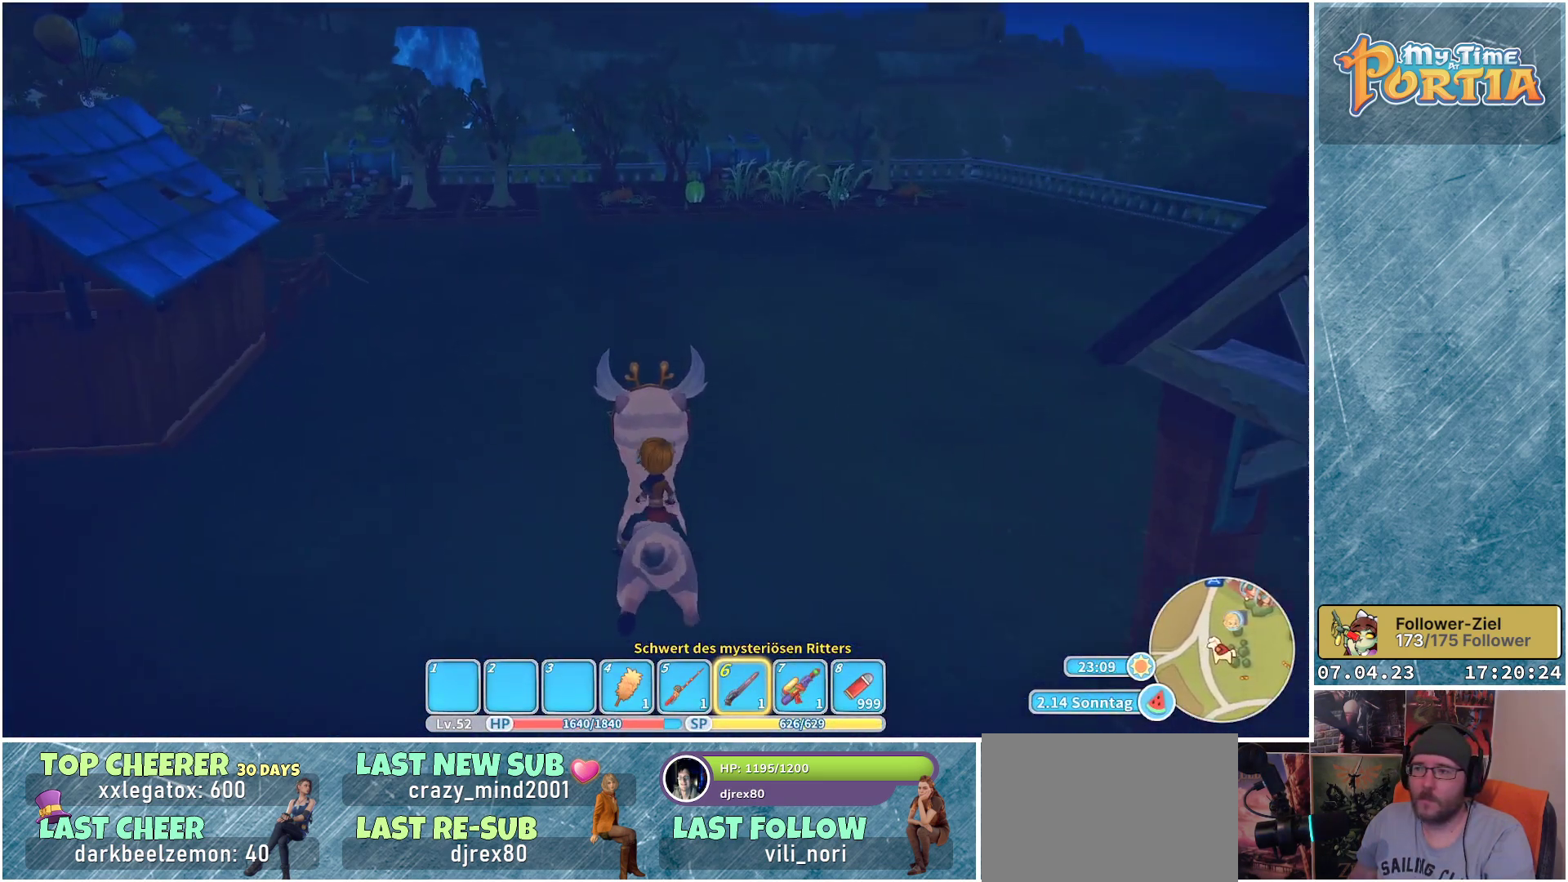
{"buttons": [], "left_stick": "up", "right_stick": "left", "events": [[267, "right_stick", "left"]]}
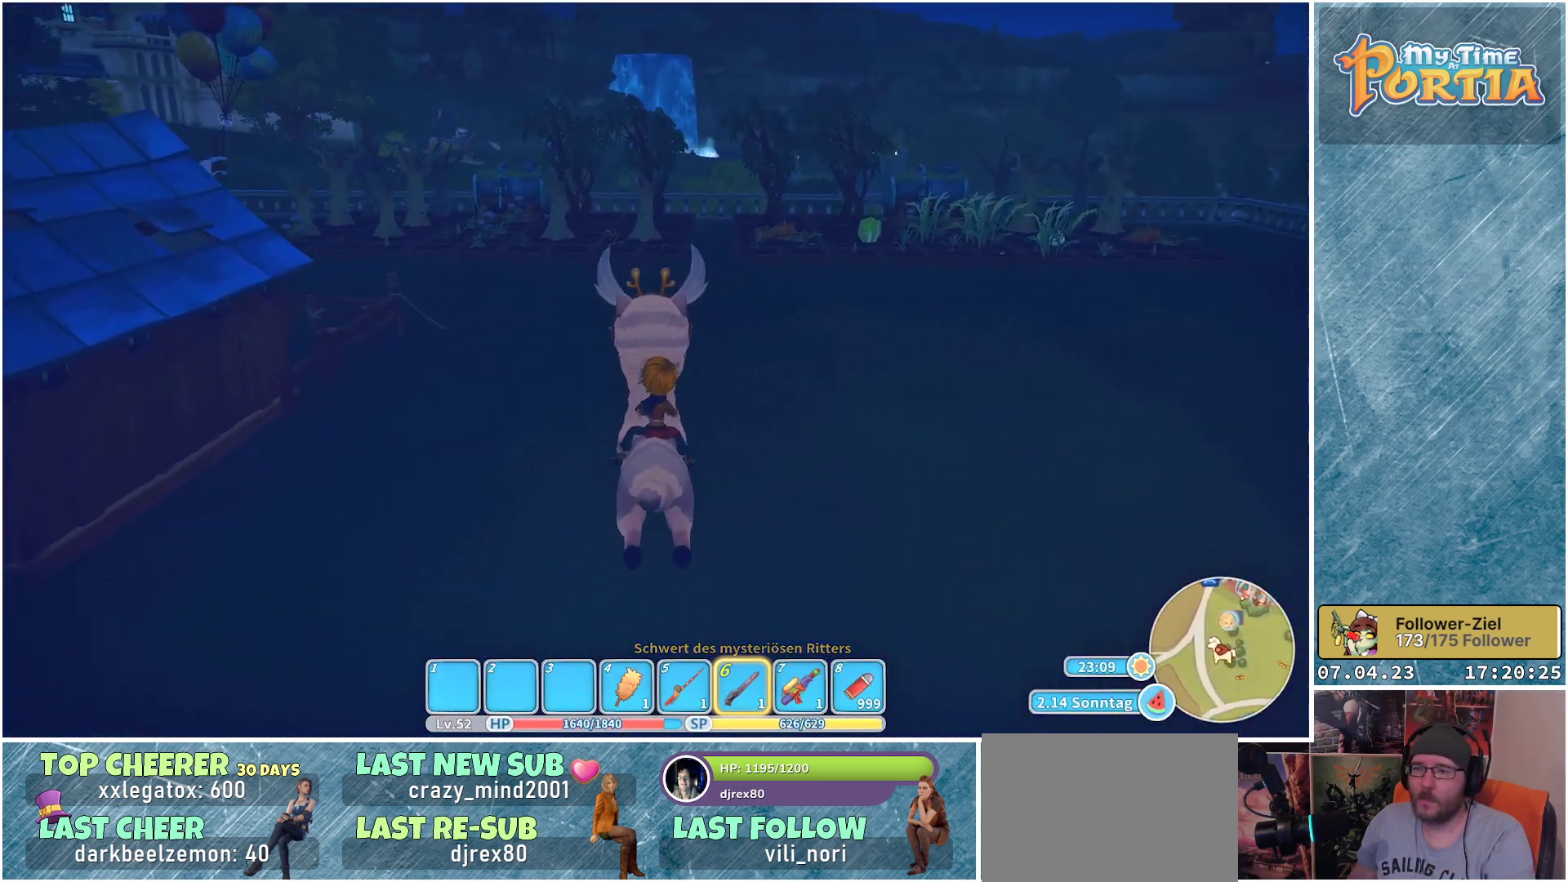
{"buttons": [], "left_stick": "center", "right_stick": "left", "events": [[300, "left_stick", "center"]]}
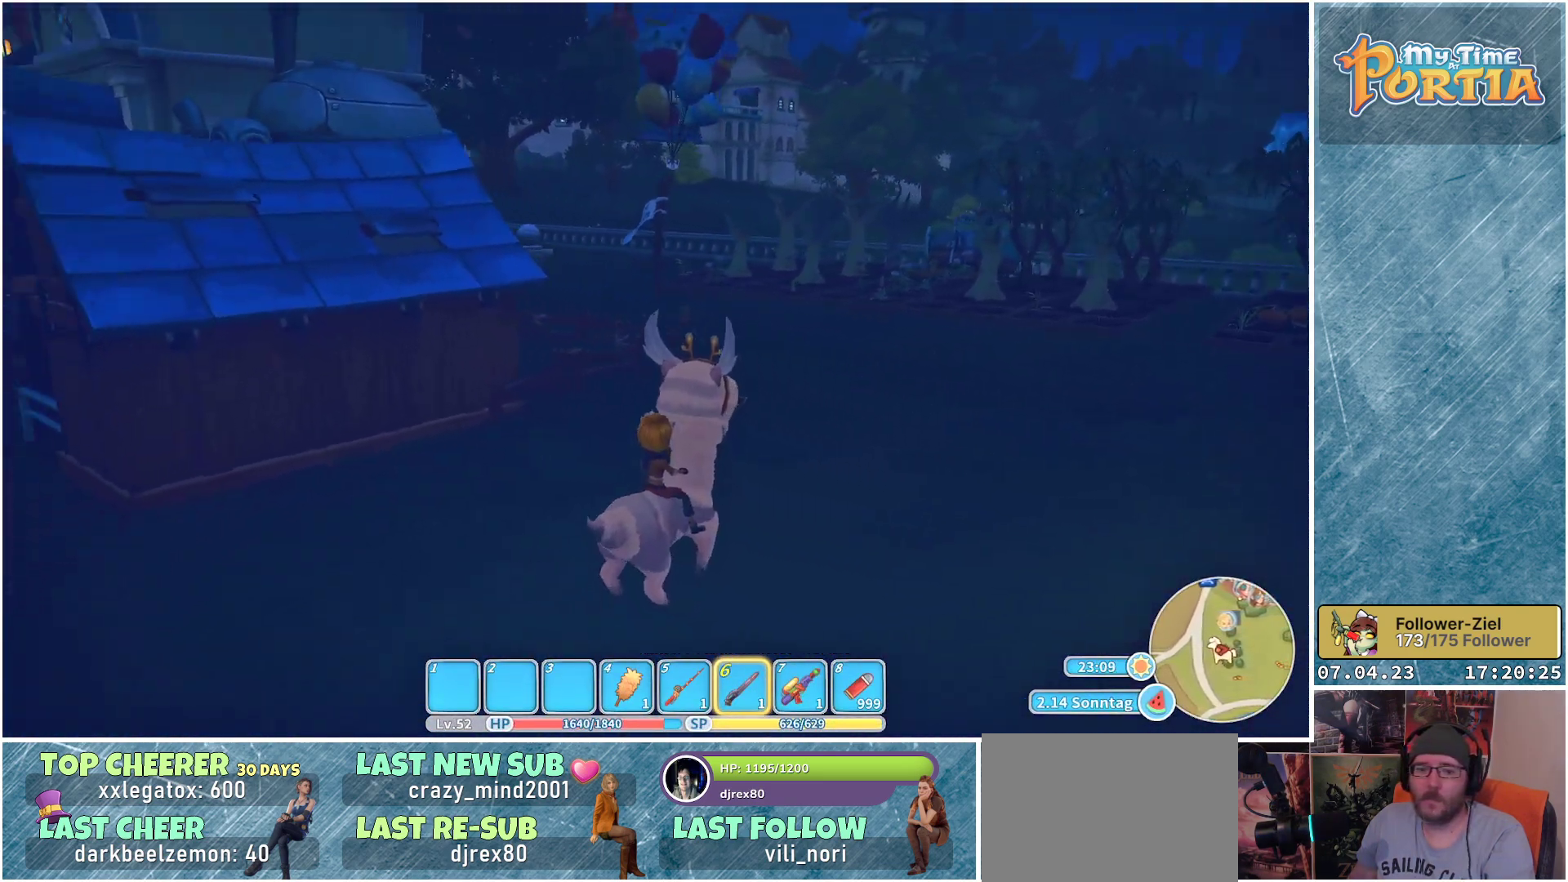
{"buttons": [], "left_stick": "center", "right_stick": "center", "events": [[100, "right_stick", "center"]]}
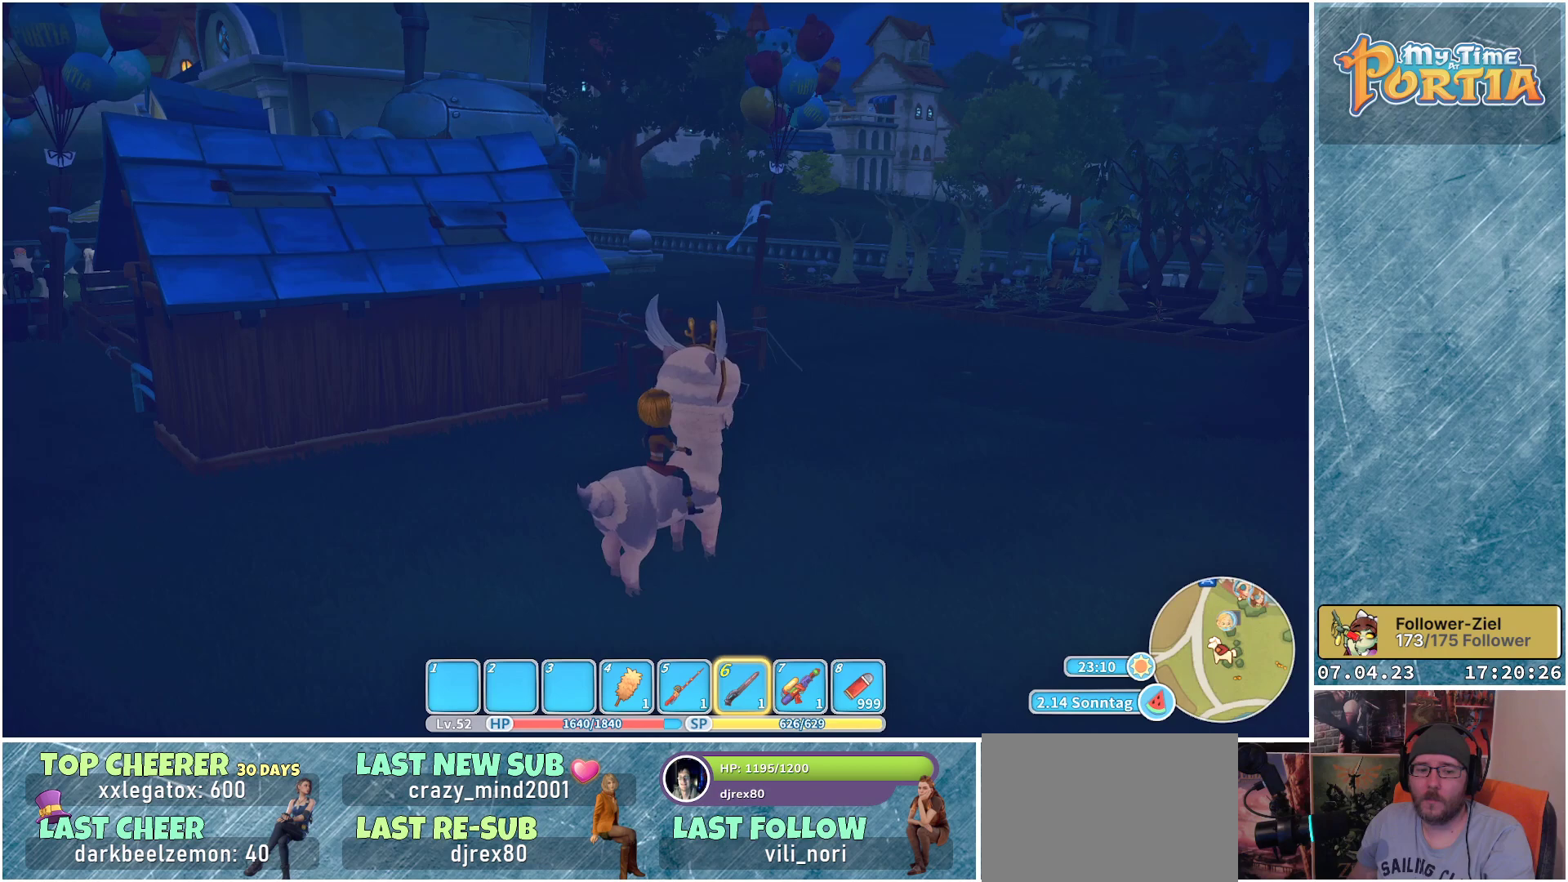
{"buttons": [], "left_stick": "right", "right_stick": "center", "events": [[150, "right_stick", "left"], [333, "left_stick", "right"], [433, "right_stick", "center"]]}
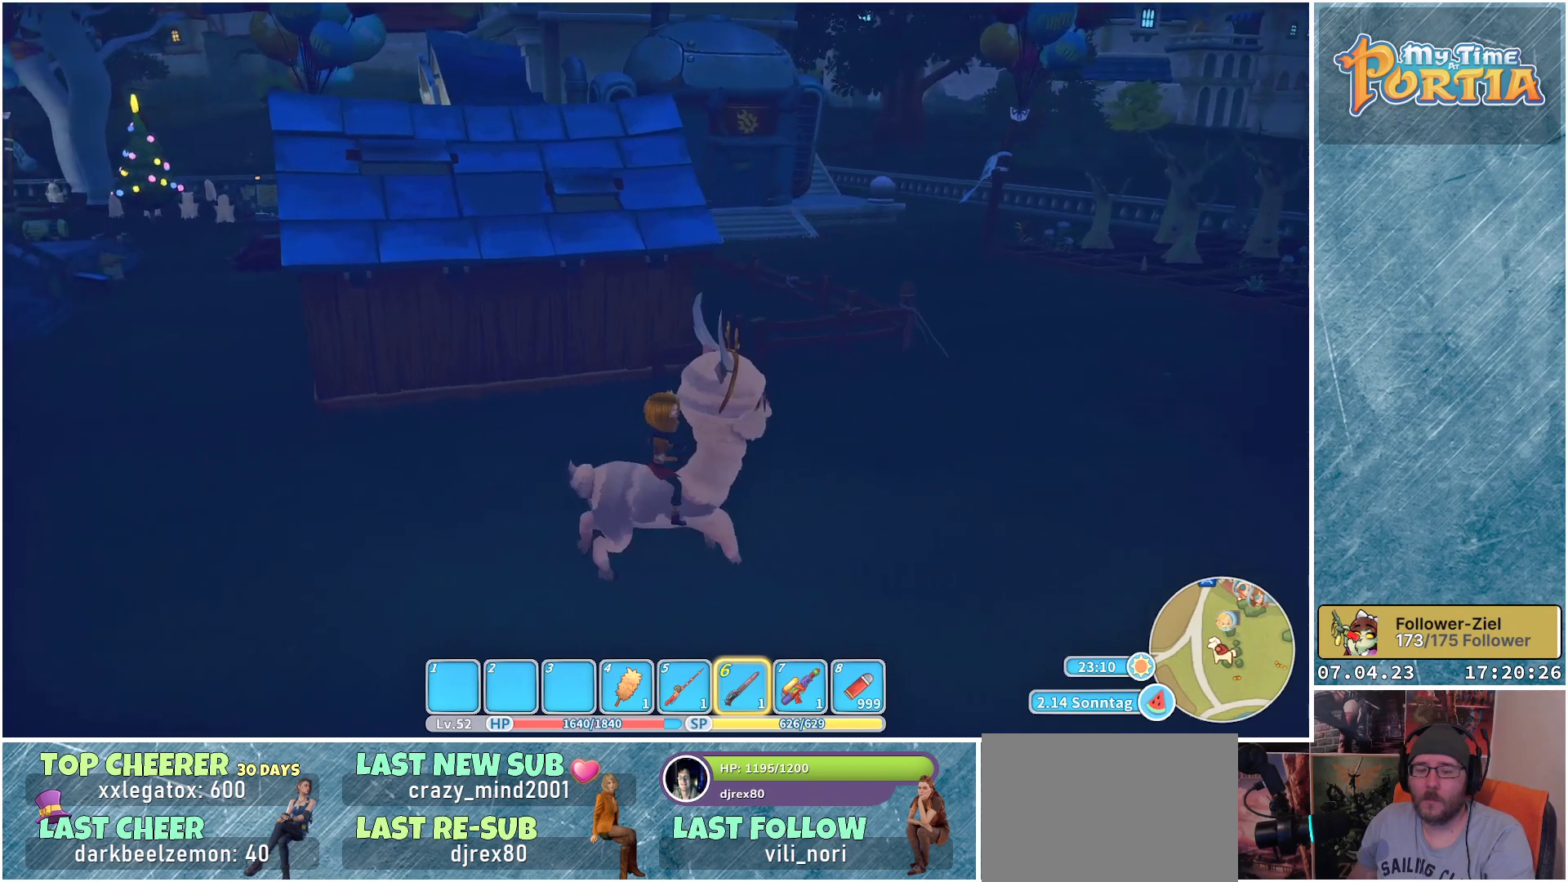
{"buttons": [], "left_stick": "up-right", "right_stick": "center", "events": [[467, "left_stick", "up-right"]]}
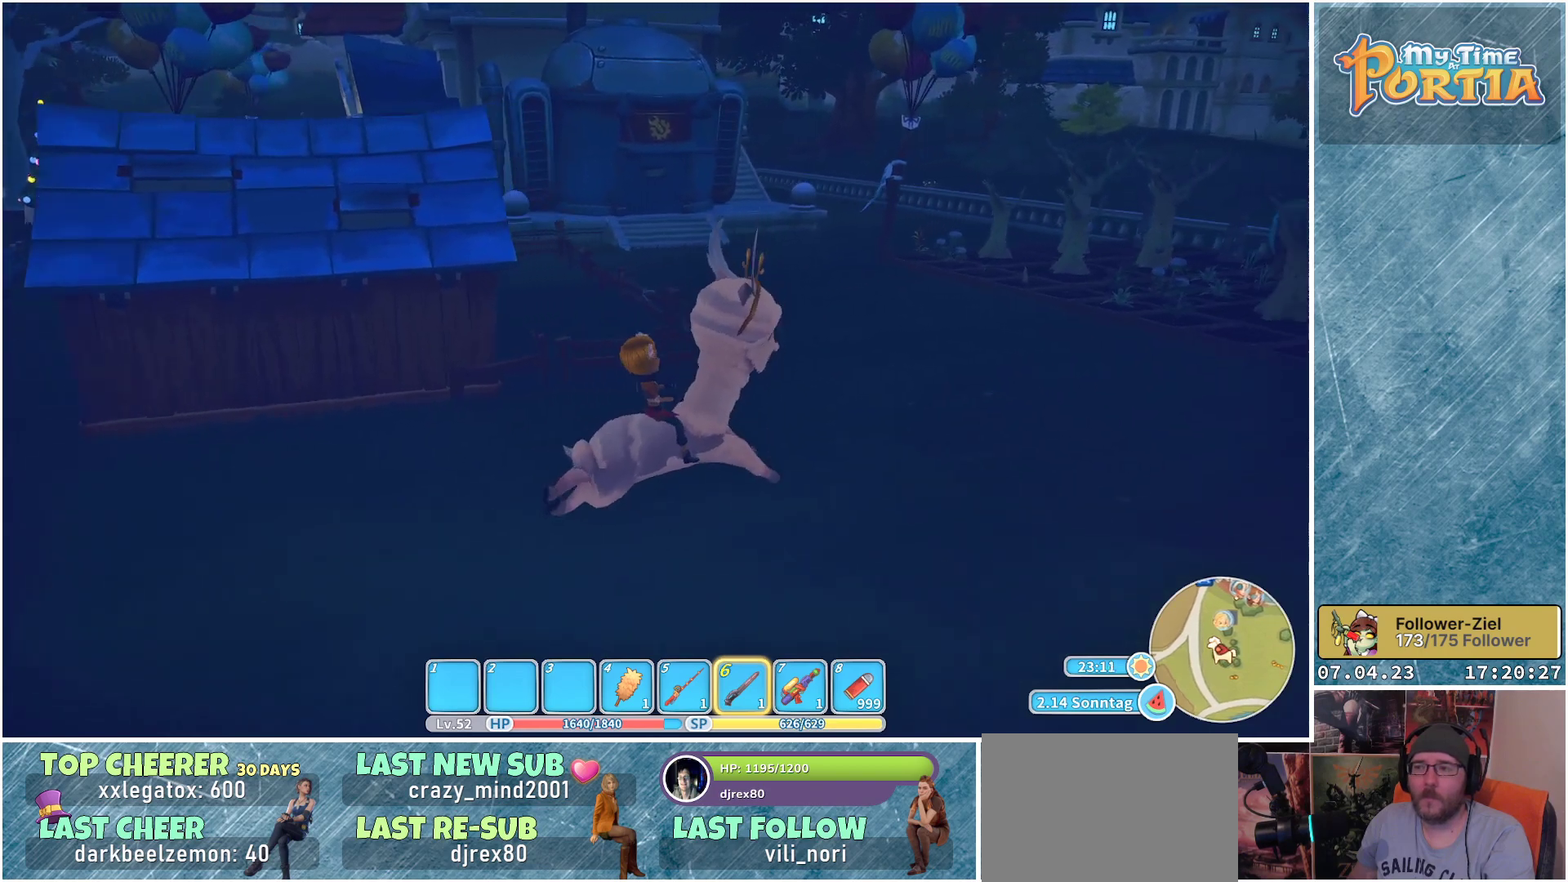
{"buttons": [], "left_stick": "up", "right_stick": "center", "events": [[367, "left_stick", "up"]]}
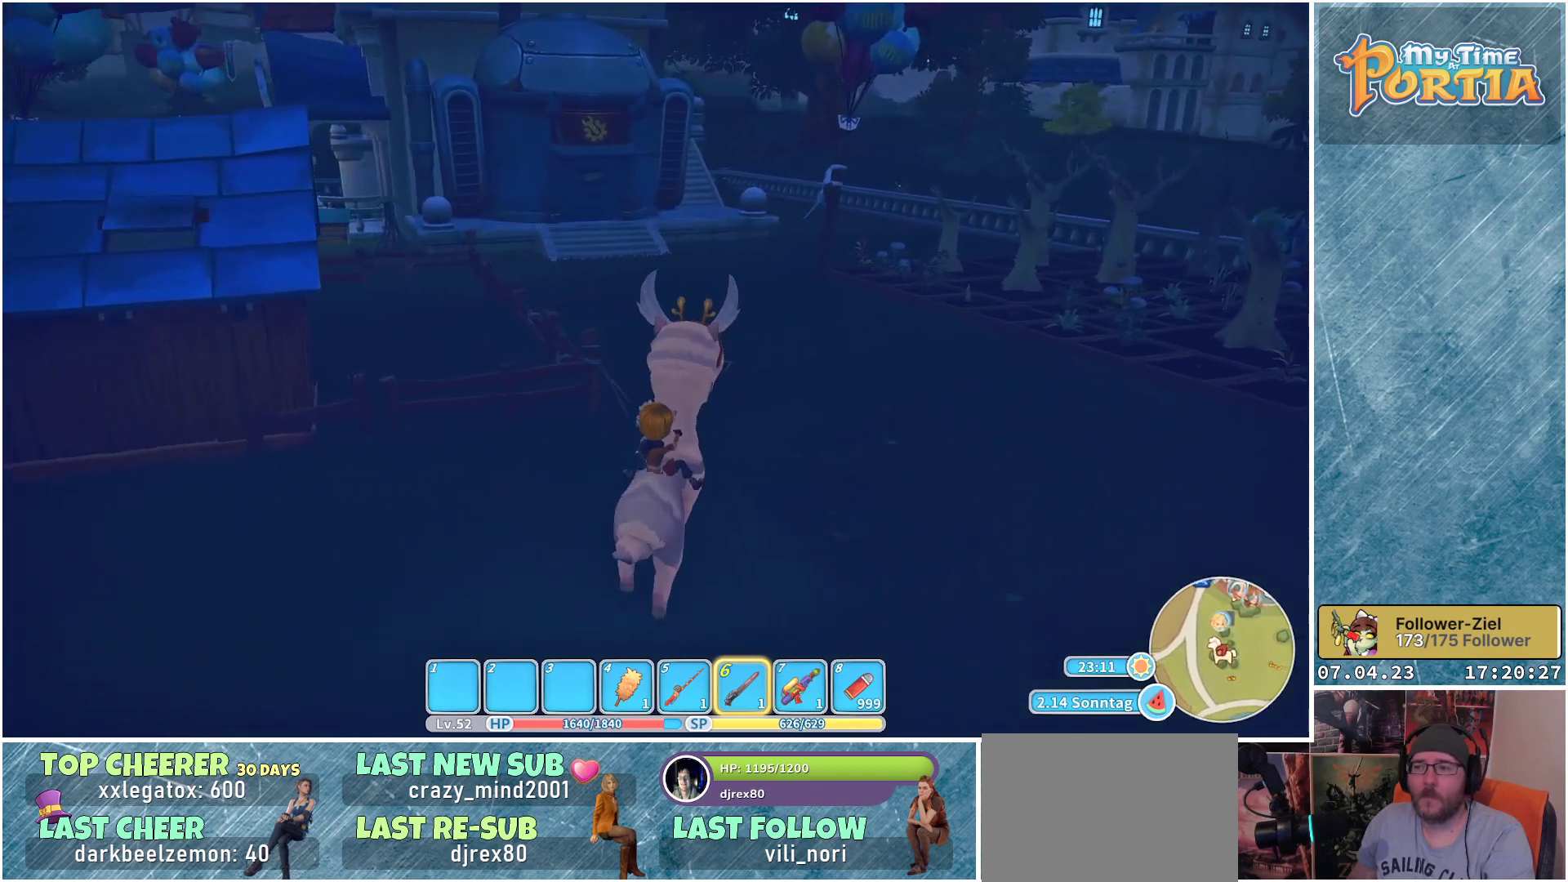
{"buttons": [], "left_stick": "center", "right_stick": "center", "events": [[300, "left_stick", "center"]]}
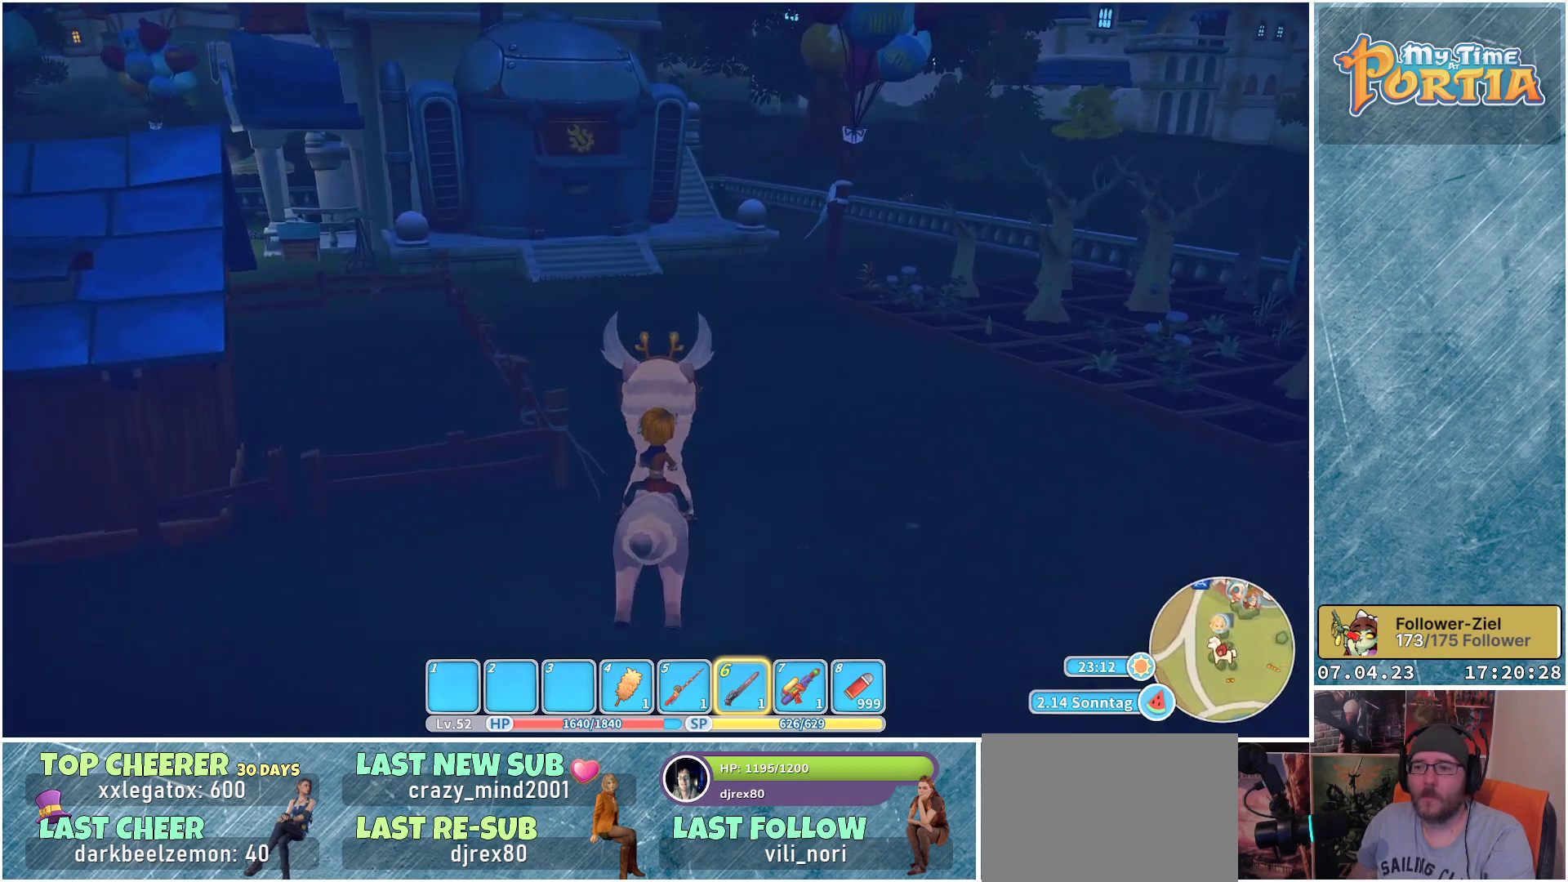
{"buttons": [], "left_stick": "center", "right_stick": "center", "events": []}
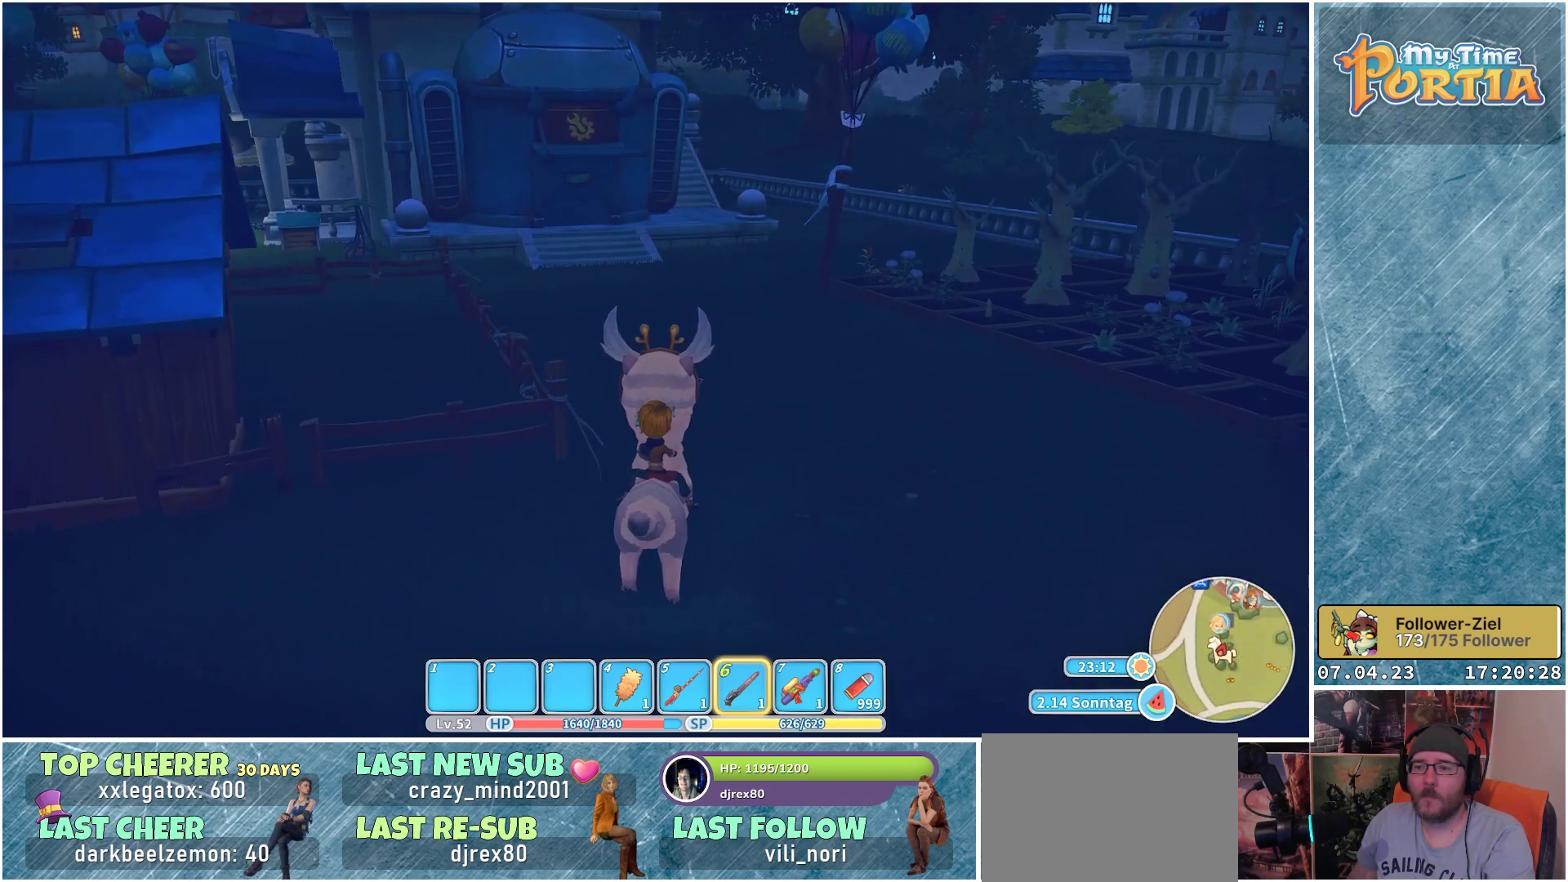
{"buttons": [], "left_stick": "center", "right_stick": "right", "events": [[200, "right_stick", "right"]]}
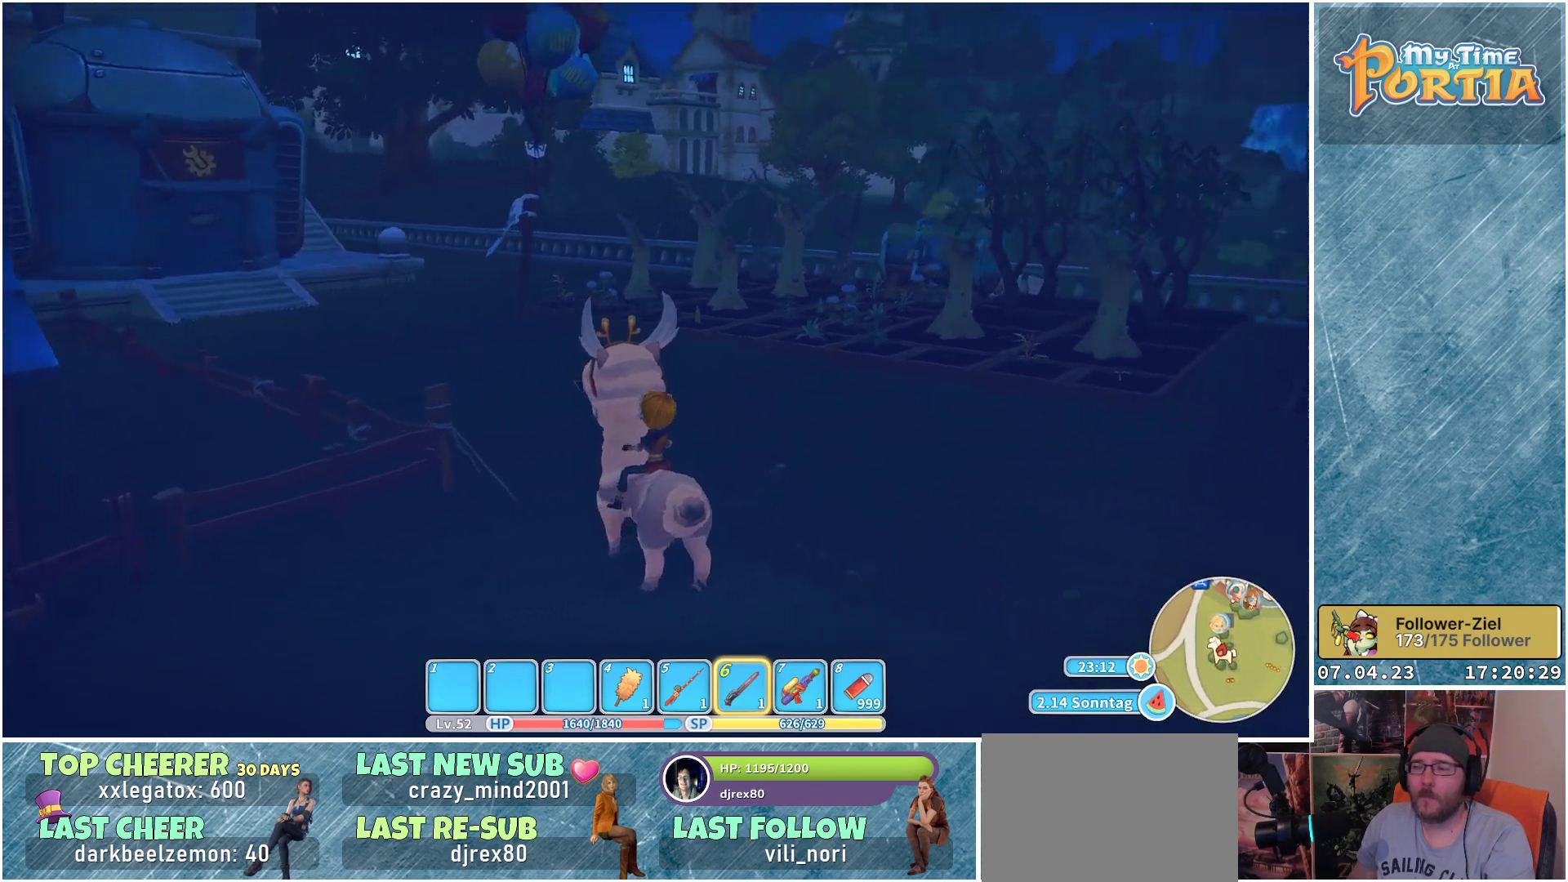
{"buttons": [], "left_stick": "center", "right_stick": "center", "events": [[133, "right_stick", "center"]]}
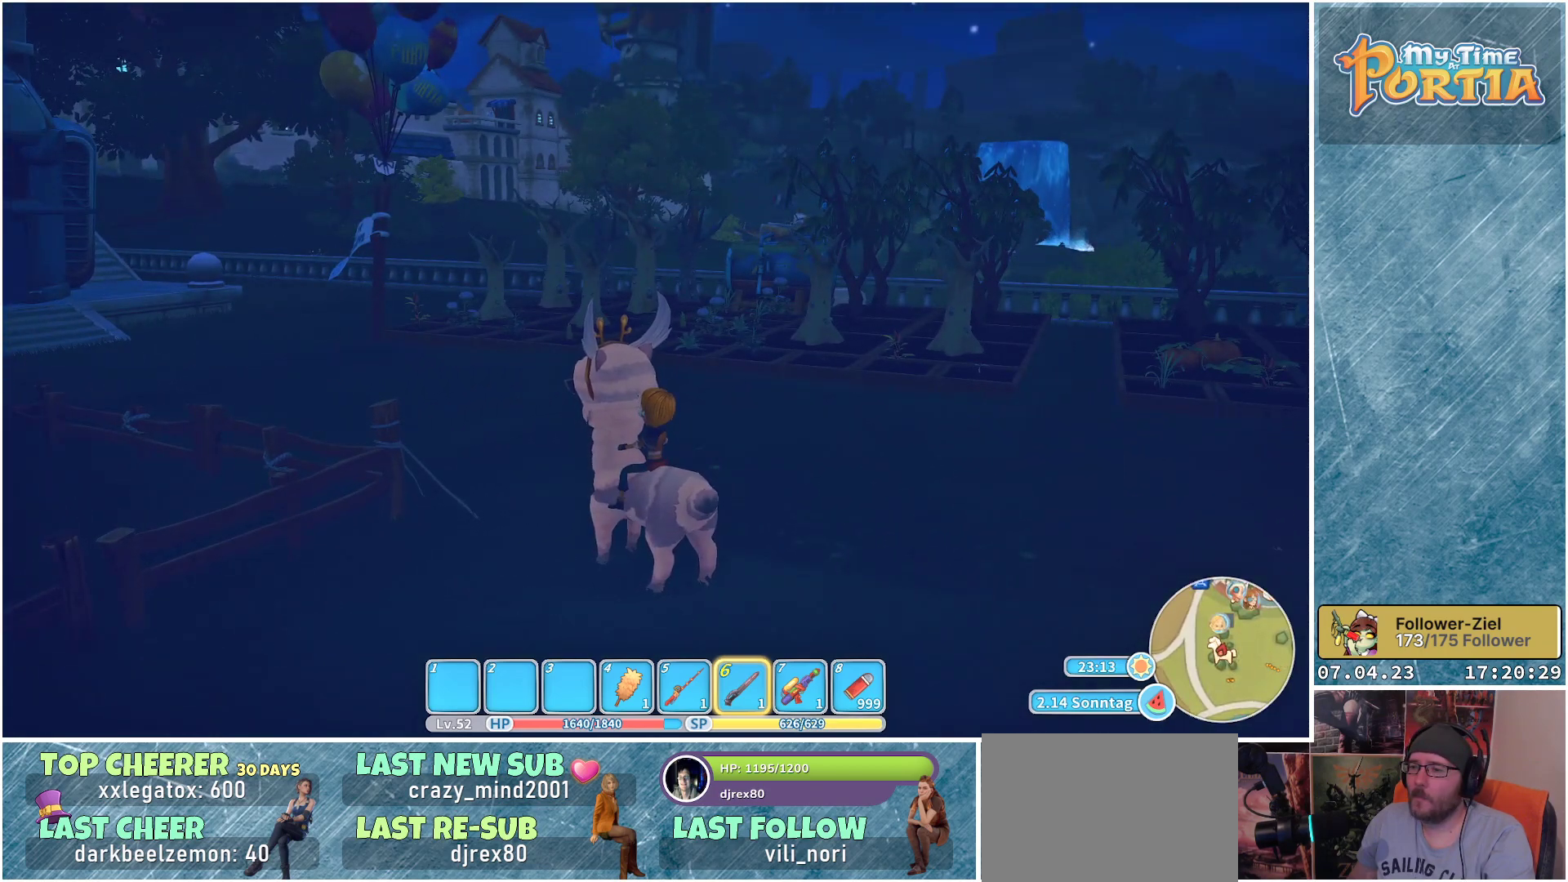
{"buttons": [], "left_stick": "center", "right_stick": "center", "events": []}
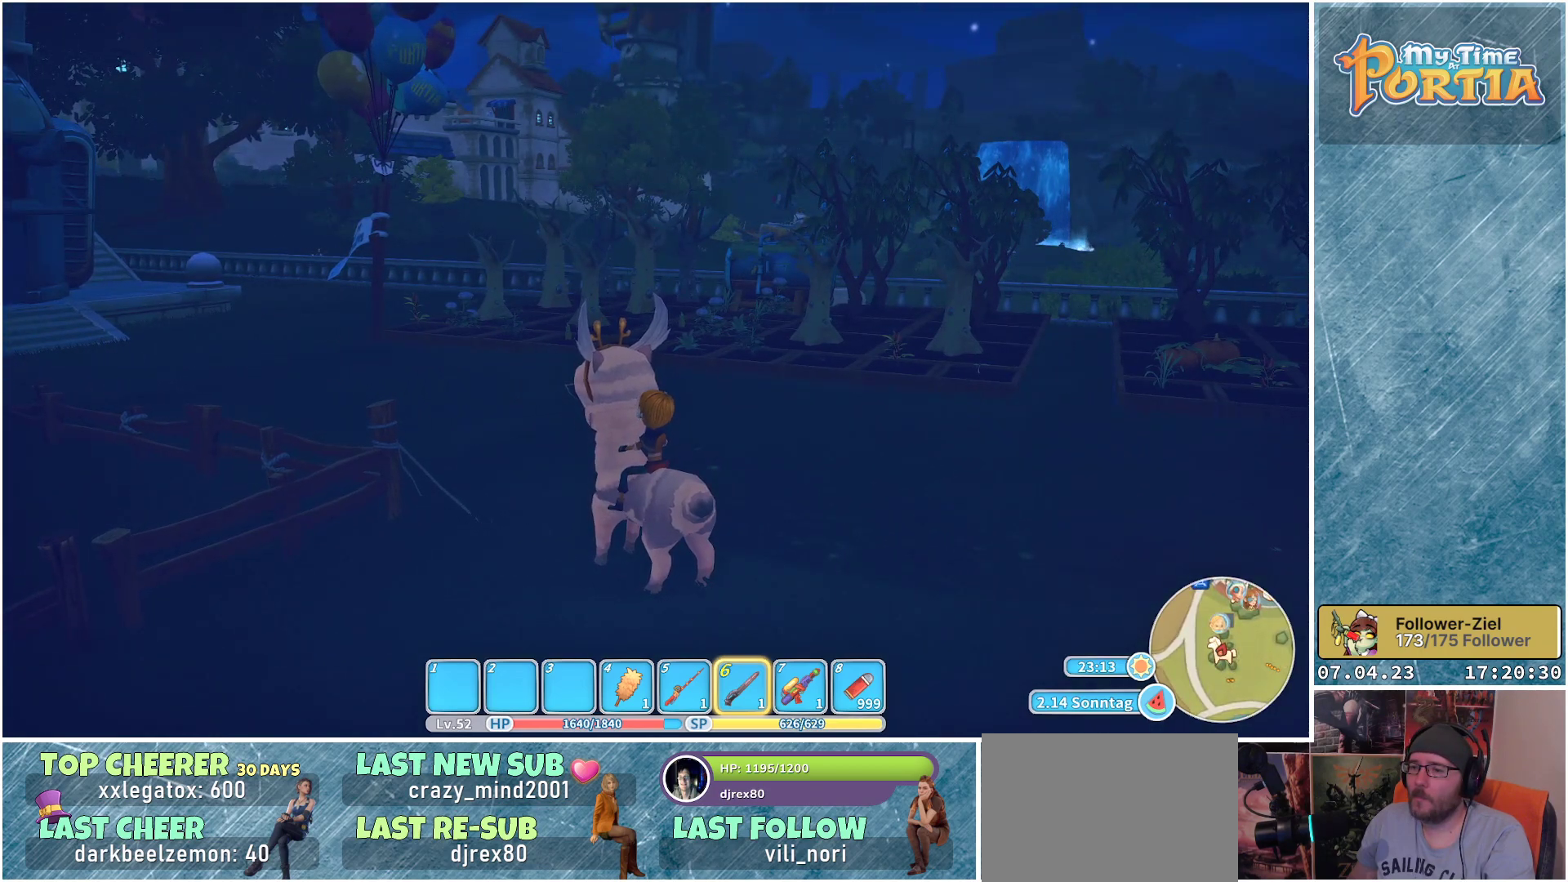
{"buttons": [], "left_stick": "center", "right_stick": "center", "events": []}
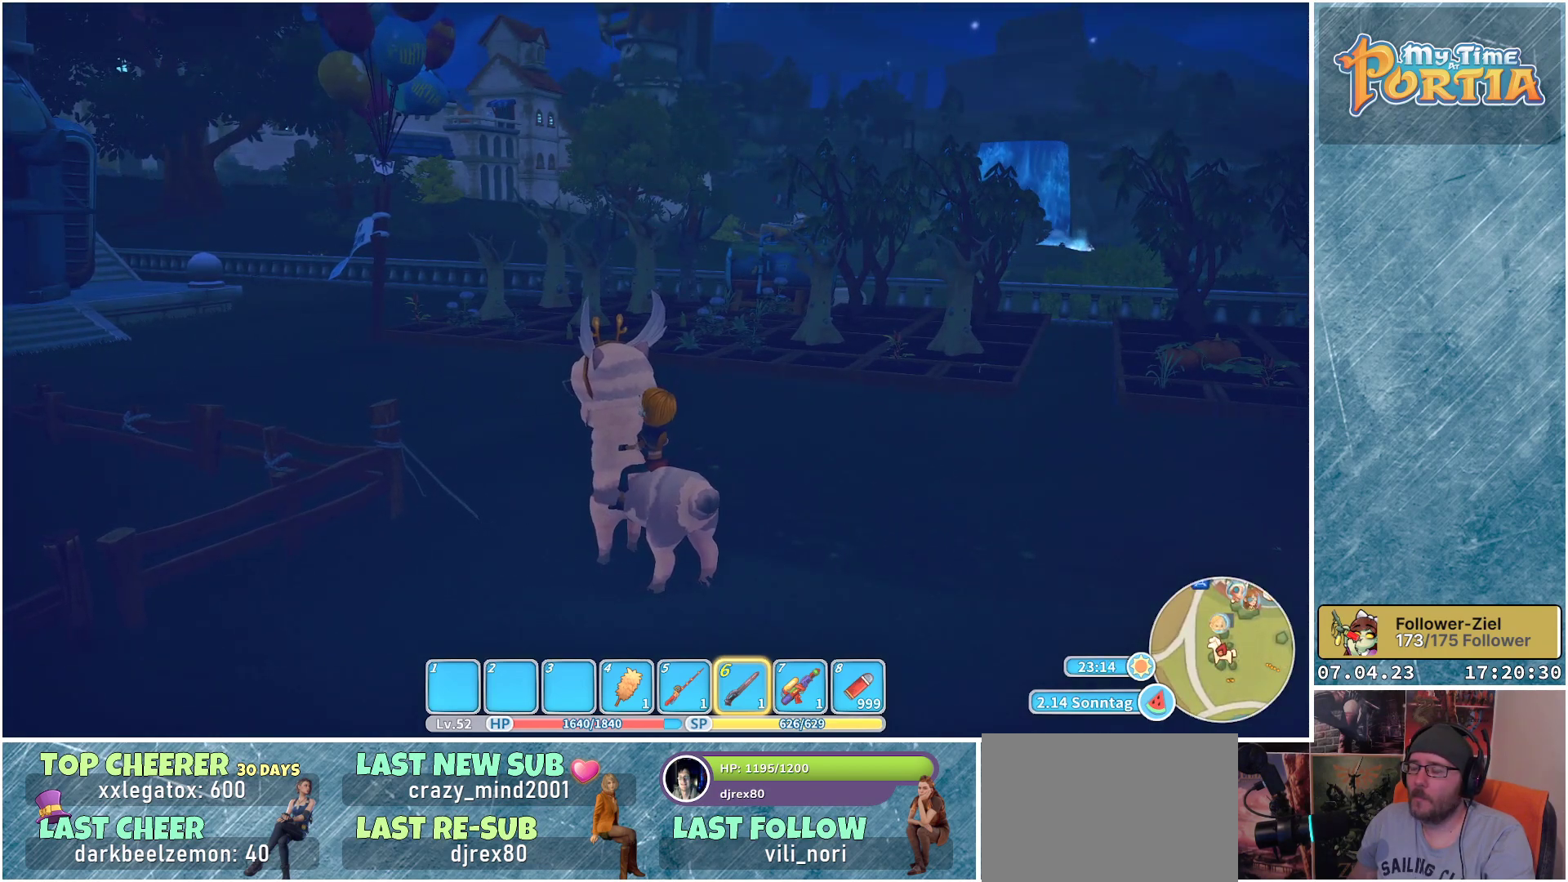
{"buttons": [], "left_stick": "center", "right_stick": "center", "events": [[133, "right_stick", "right"], [367, "right_stick", "center"]]}
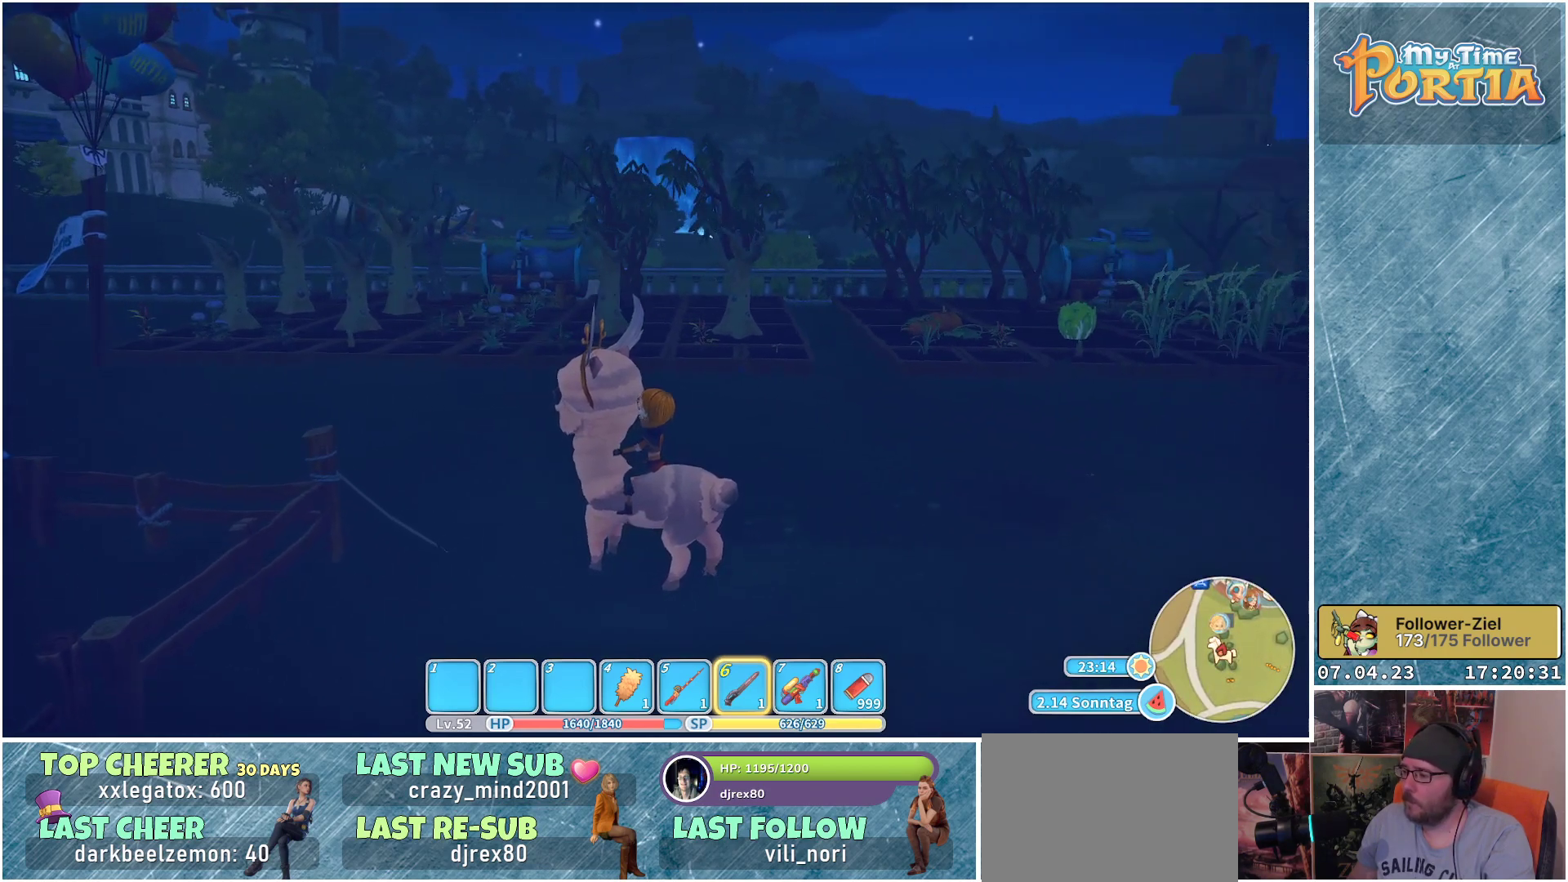
{"buttons": ["SELECT"], "left_stick": "center", "right_stick": "center", "events": [[400, "SELECT", "down"]]}
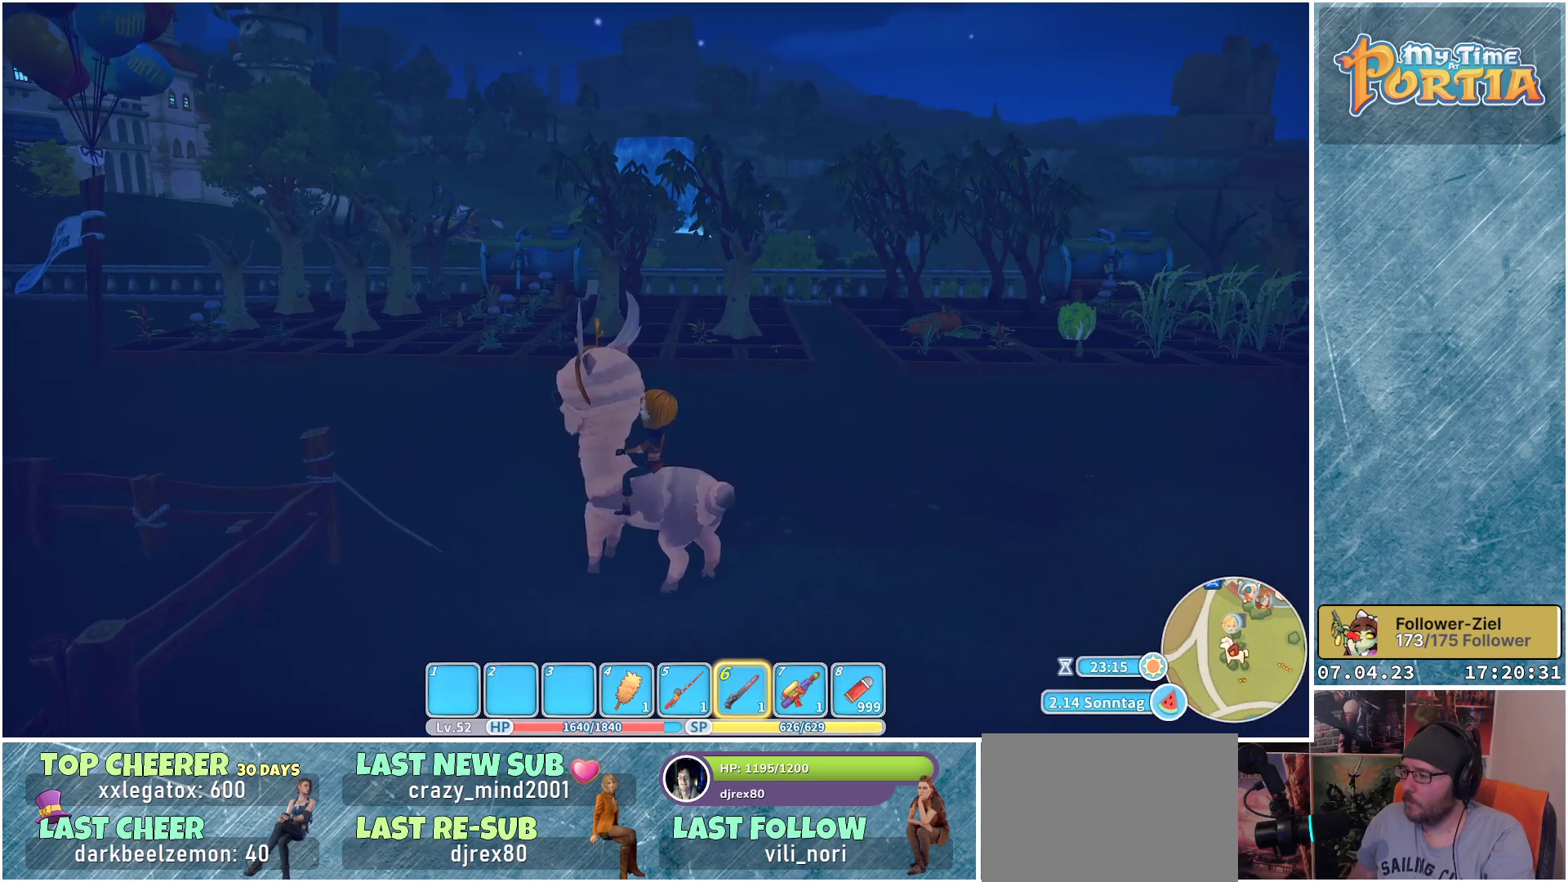
{"buttons": [], "left_stick": "center", "right_stick": "center", "events": [[33, "SELECT", "up"]]}
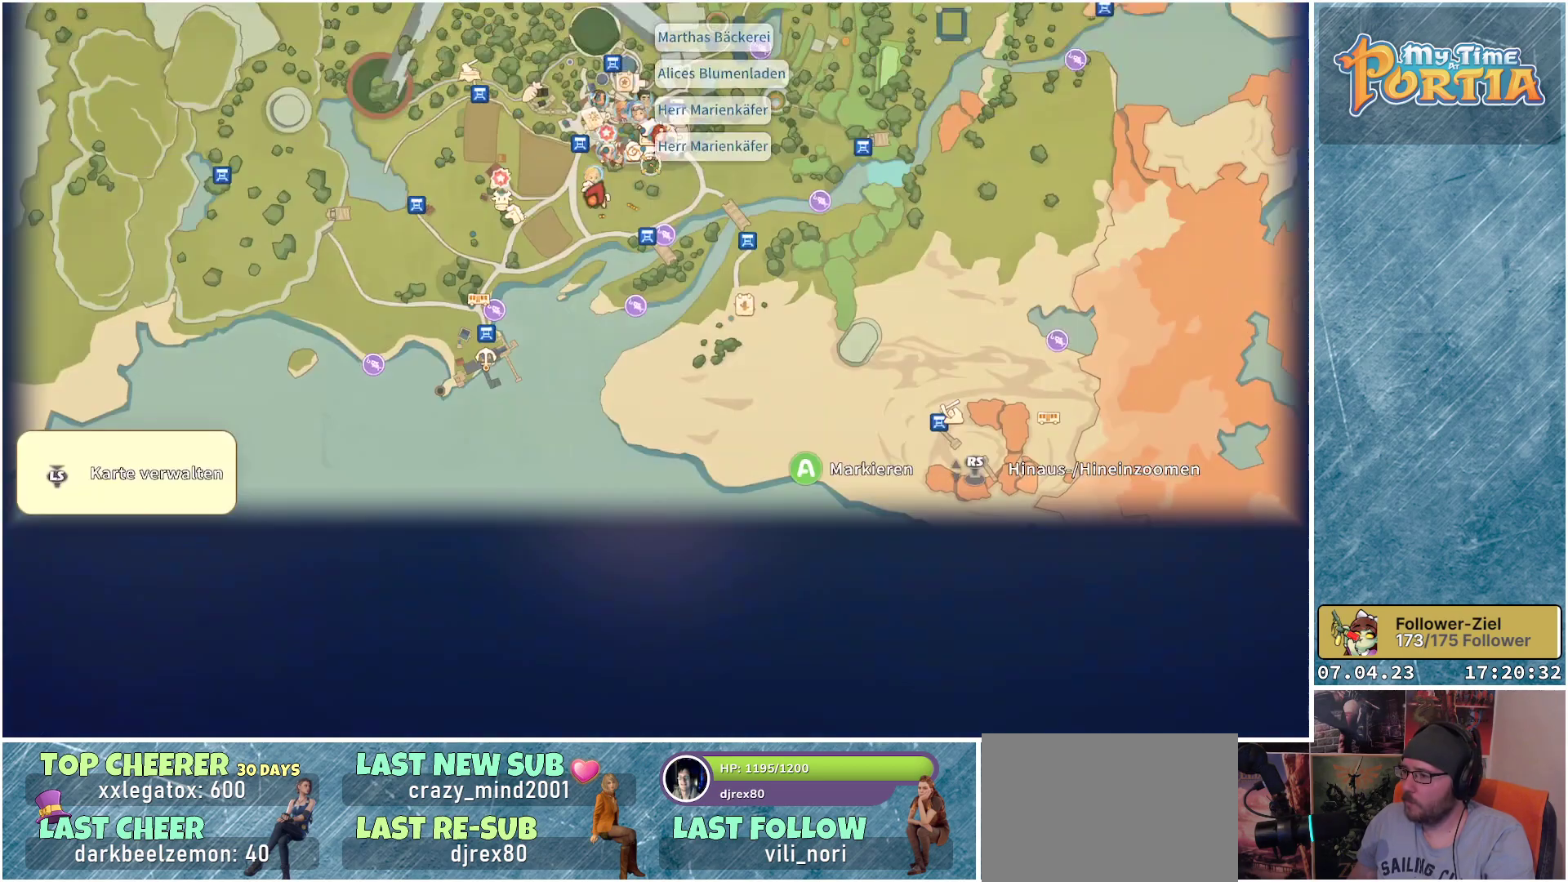
{"buttons": [], "left_stick": "center", "right_stick": "center", "events": []}
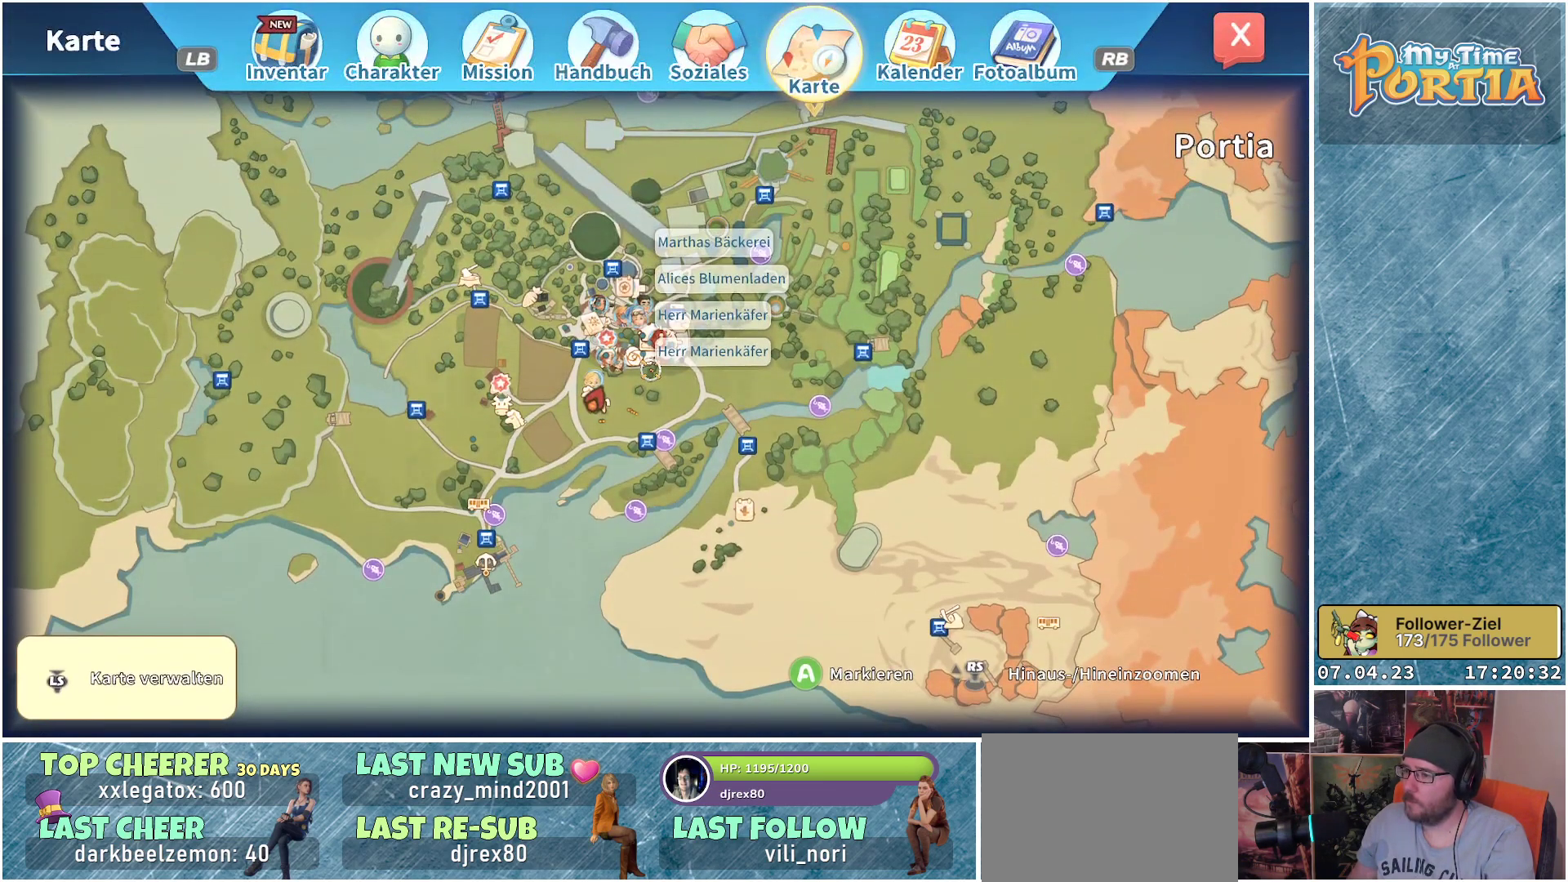
{"buttons": [], "left_stick": "center", "right_stick": "center", "events": []}
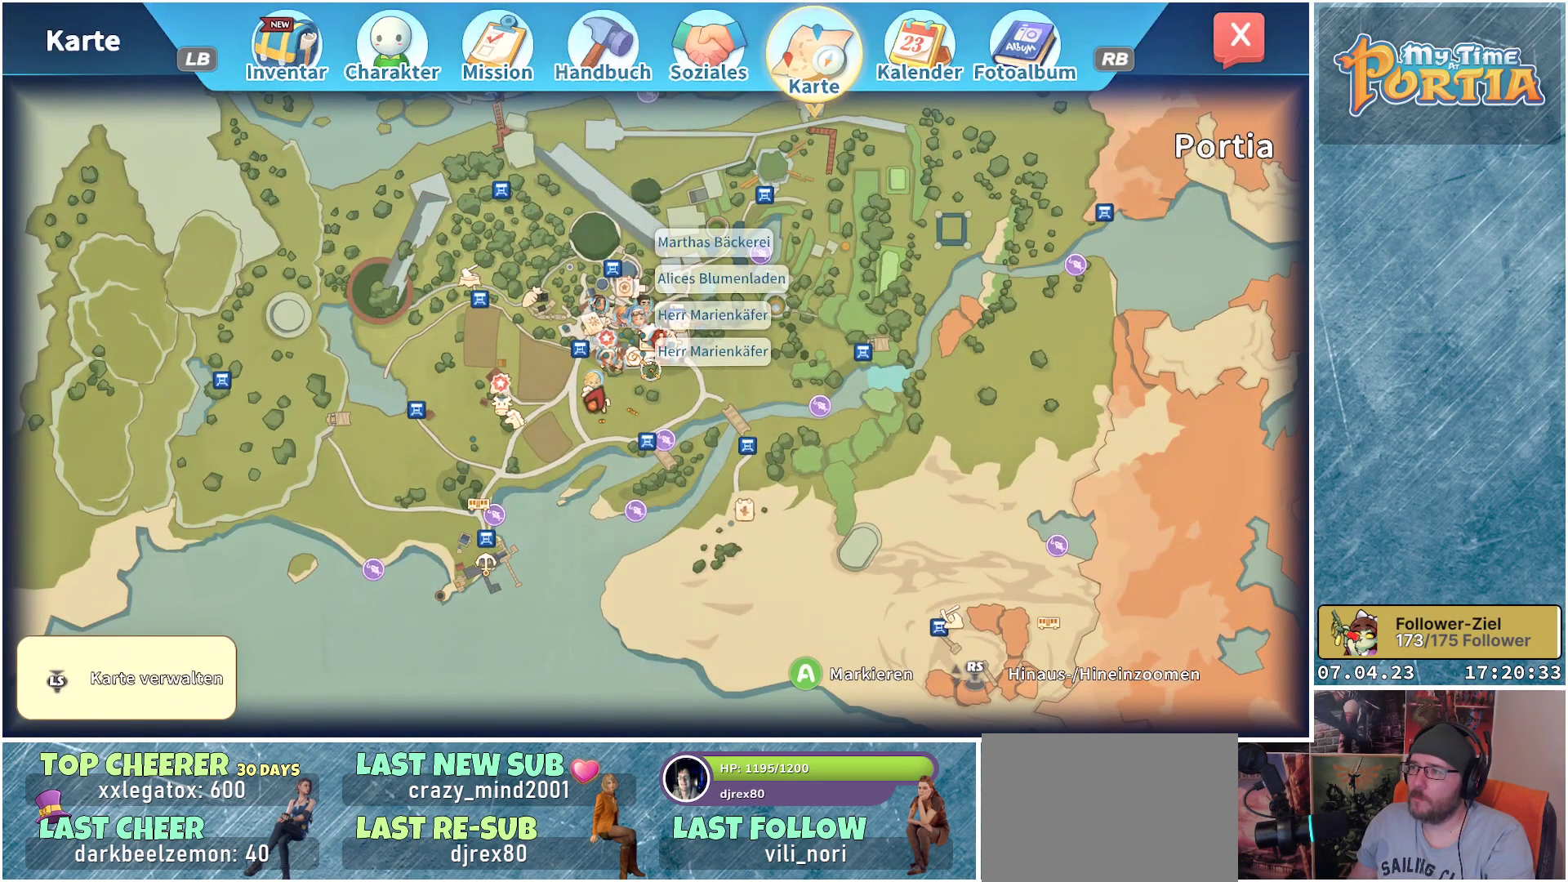
{"buttons": [], "left_stick": "center", "right_stick": "center", "events": [[333, "L1", "down"], [483, "L1", "up"]]}